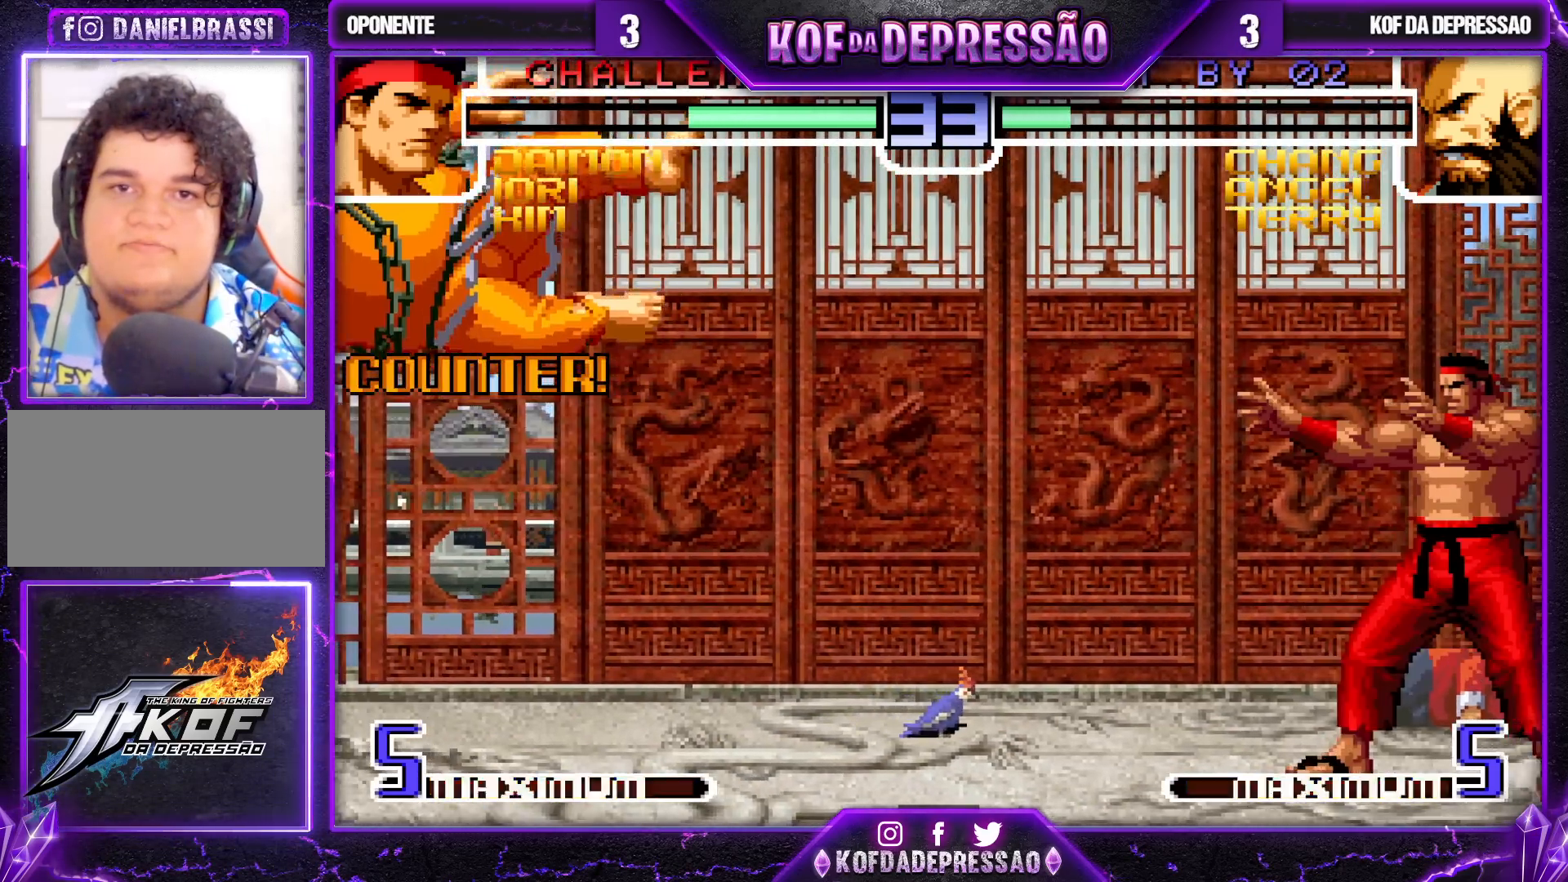
Gameplay with a controller (arcade stick); each line is a JSON object with the inputs held at the frame after it. "events" lists button and stick changes between this image and that frame as [ms after this image, input, new state], when the widget could be followed in between. Not read: L3 R3.
{"buttons": [], "left_stick": "left", "events": [[200, "TRIANGLE", "down"], [217, "SQUARE", "down"], [283, "SQUARE", "up"], [283, "TRIANGLE", "up"]]}
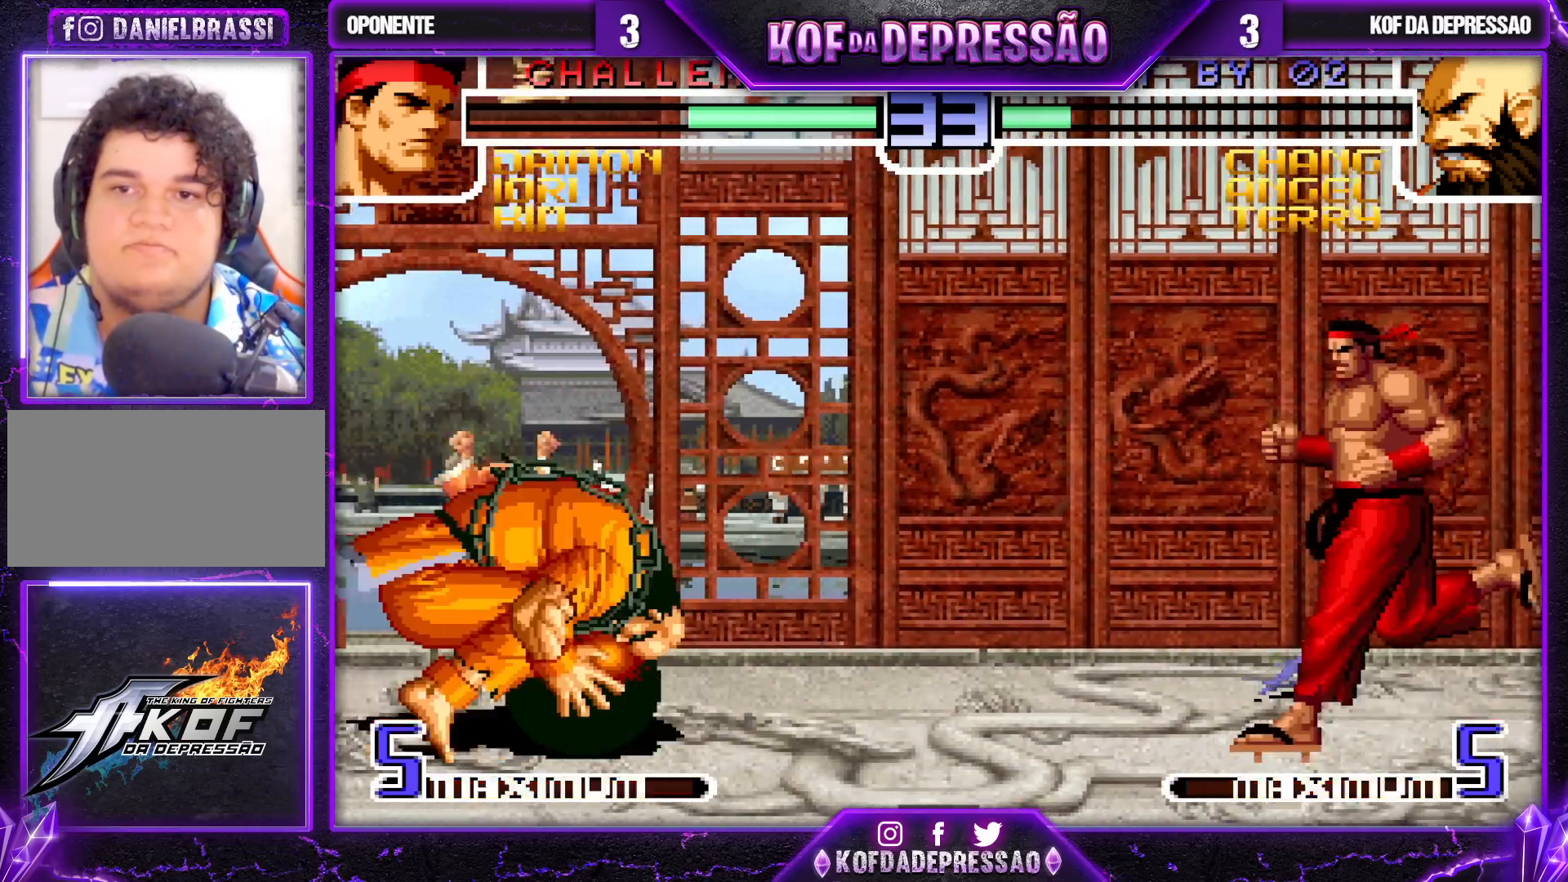
{"buttons": [], "left_stick": "down-right", "events": [[117, "TRIANGLE", "down"], [133, "R1", "down"], [200, "R1", "up"], [217, "left_stick", "down"], [233, "TRIANGLE", "up"], [350, "left_stick", "up"], [400, "left_stick", "left"], [467, "left_stick", "down-right"]]}
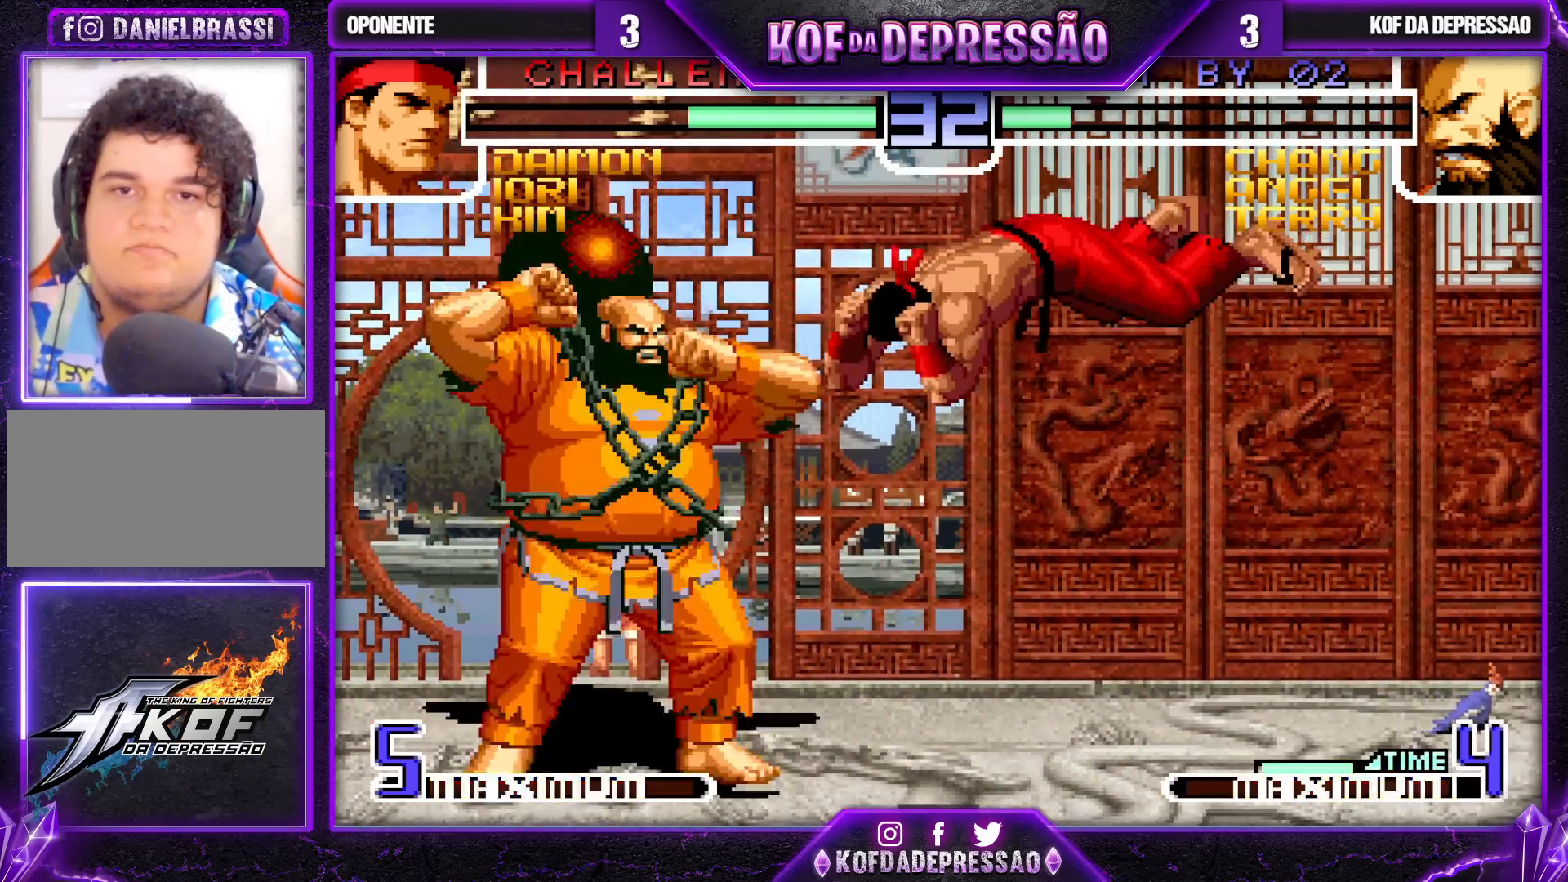
{"buttons": [], "left_stick": "center", "events": [[17, "R1", "down"], [17, "SQUARE", "down"], [33, "left_stick", "right"], [117, "left_stick", "center"], [450, "R1", "up"], [450, "SQUARE", "up"]]}
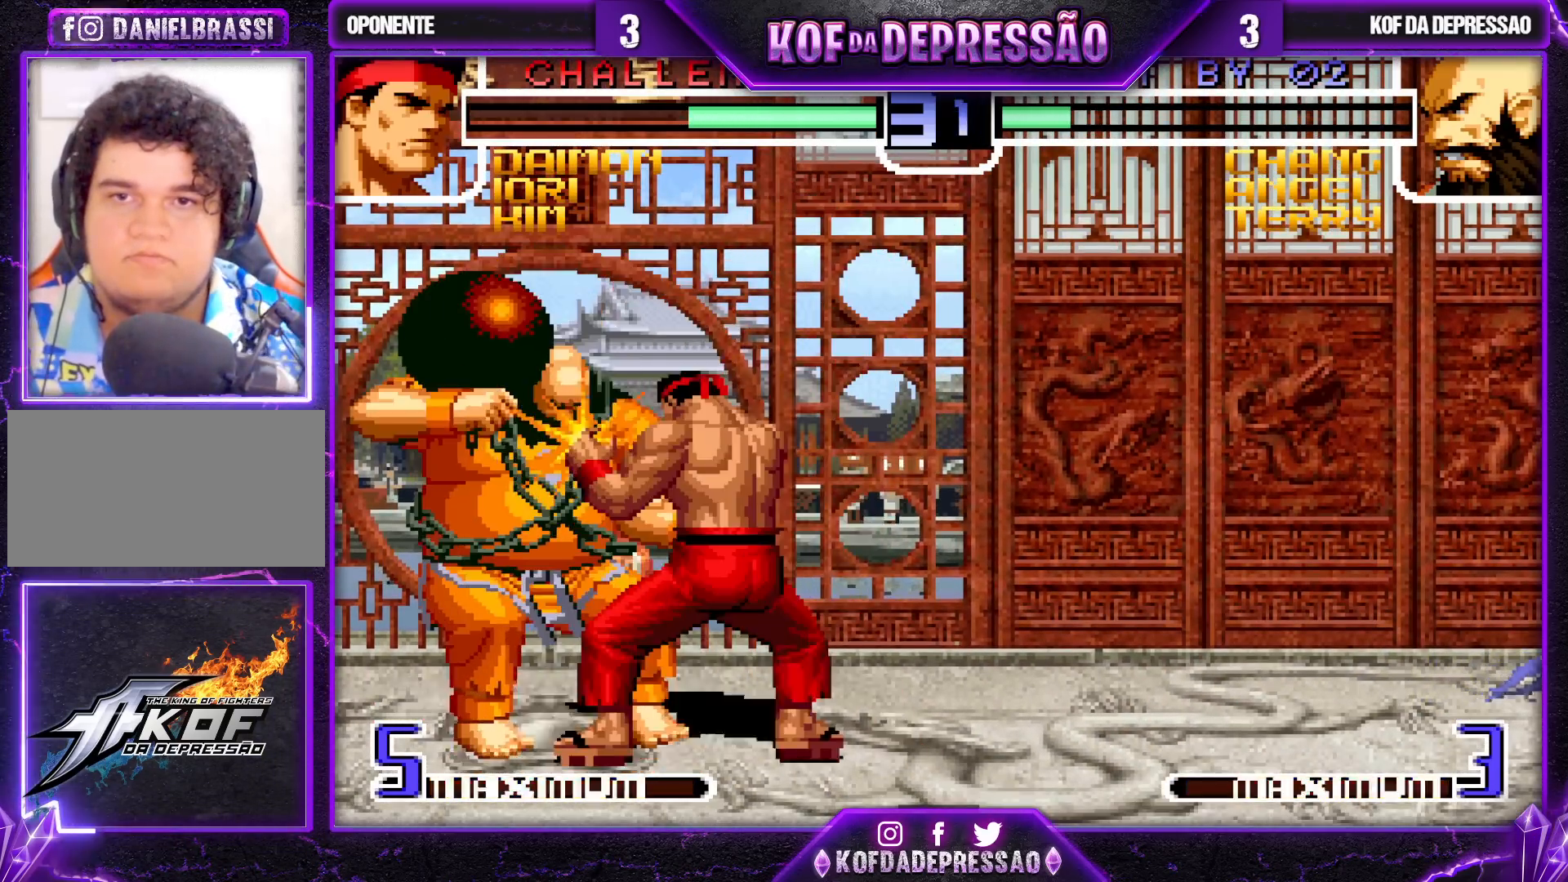
{"buttons": ["CROSS", "SQUARE", "TRIANGLE", "R1"], "left_stick": "center", "events": [[200, "CROSS", "down"], [217, "R1", "down"], [233, "SQUARE", "down"], [233, "TRIANGLE", "down"]]}
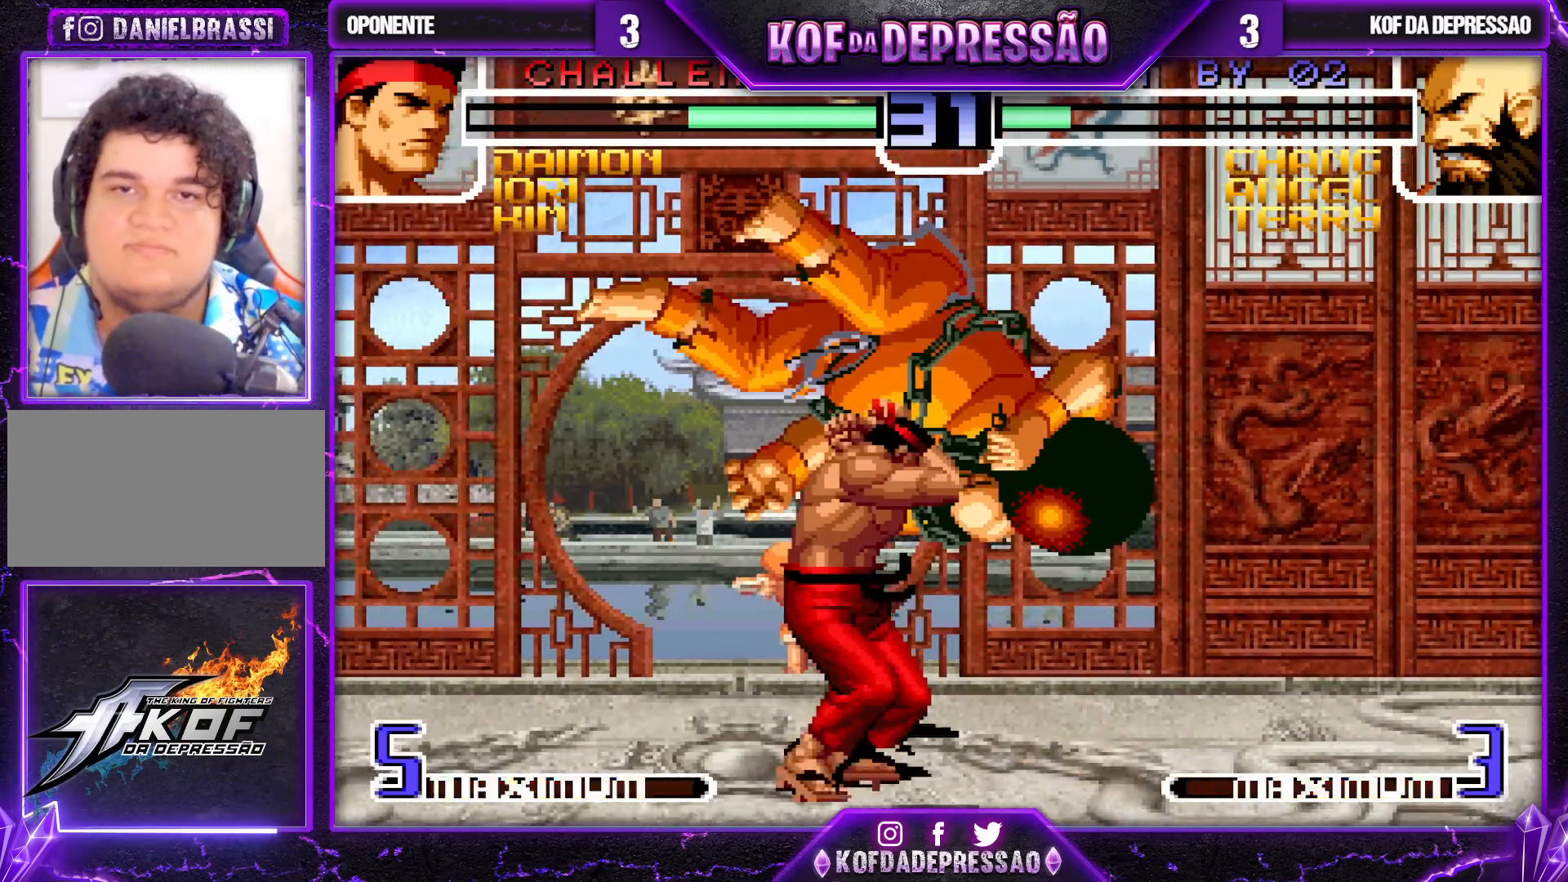
{"buttons": ["CROSS", "SQUARE", "TRIANGLE", "L2"], "left_stick": "center", "events": [[17, "R1", "up"], [33, "CROSS", "up"], [50, "CROSS", "down"], [83, "L2", "down"]]}
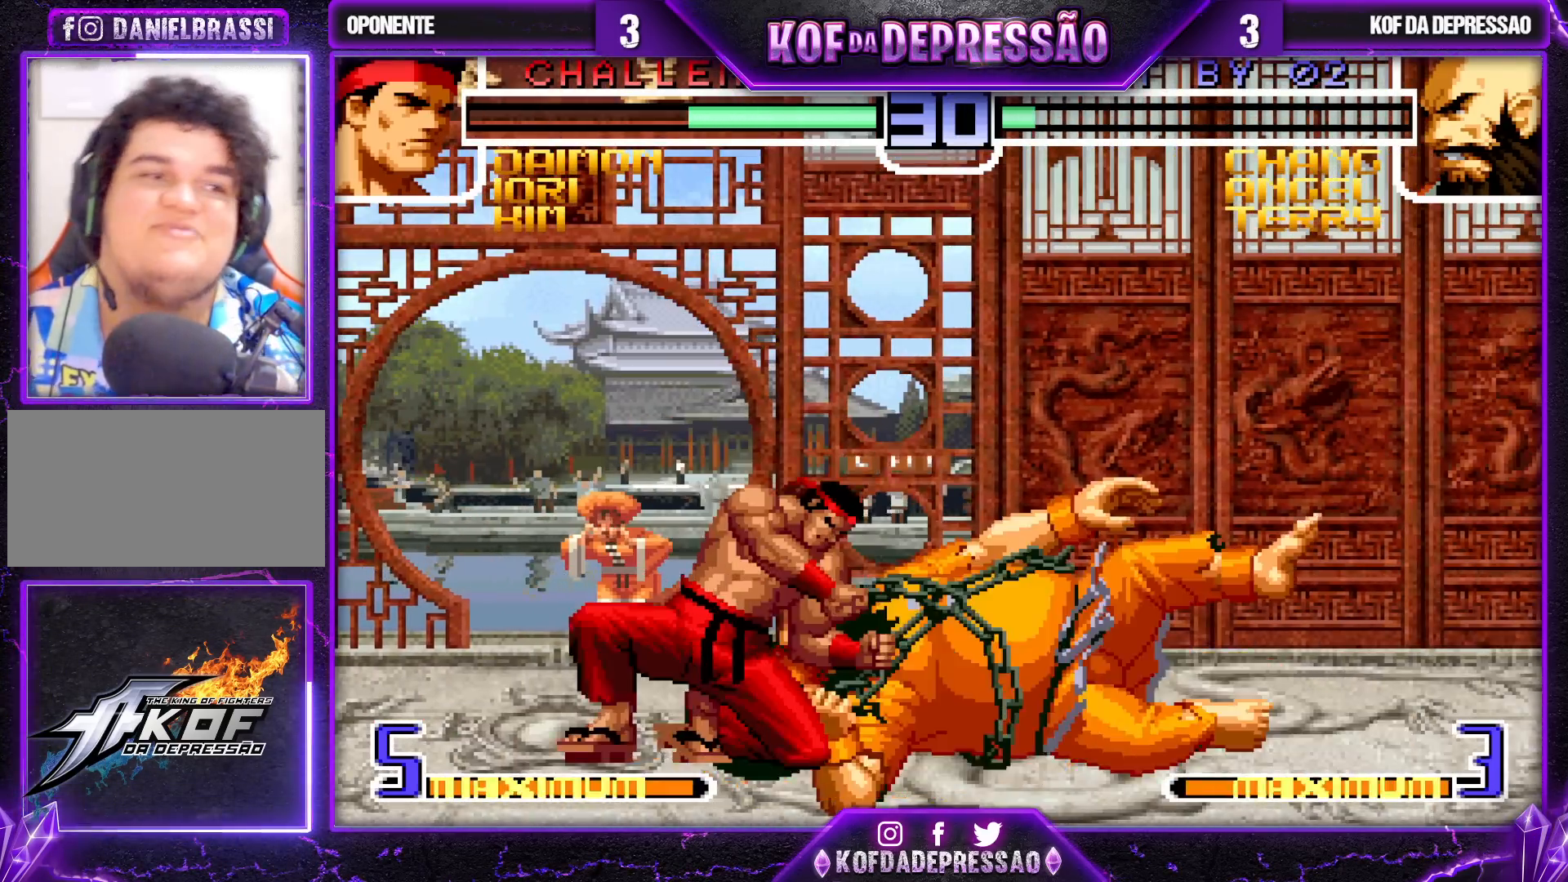
{"buttons": ["CROSS", "SQUARE", "TRIANGLE", "L2"], "left_stick": "center", "events": []}
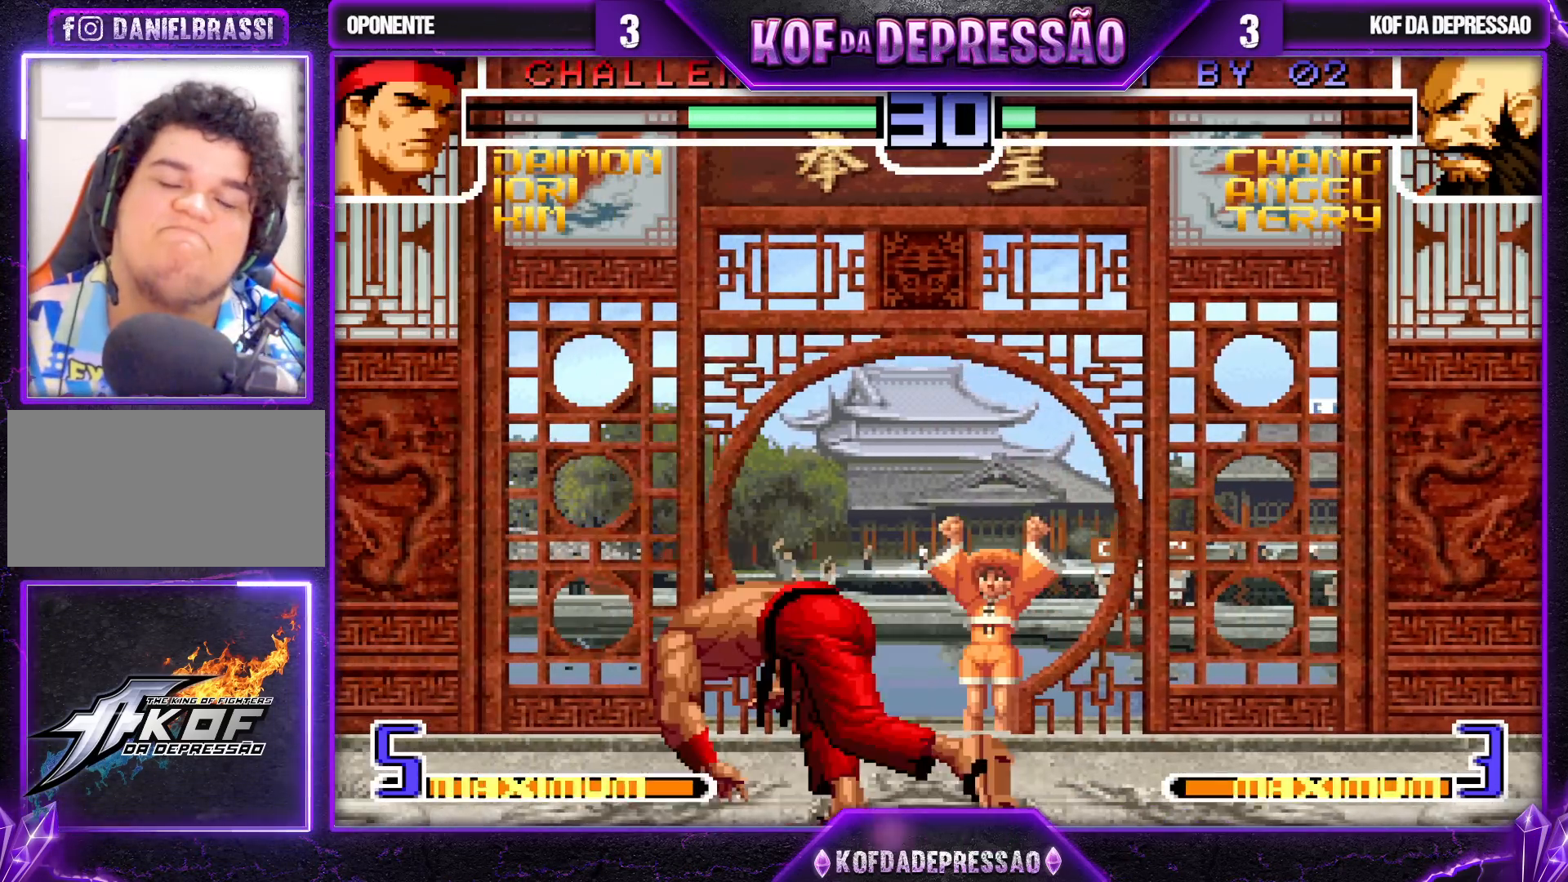
{"buttons": ["CROSS", "SQUARE", "TRIANGLE", "L2"], "left_stick": "center", "events": []}
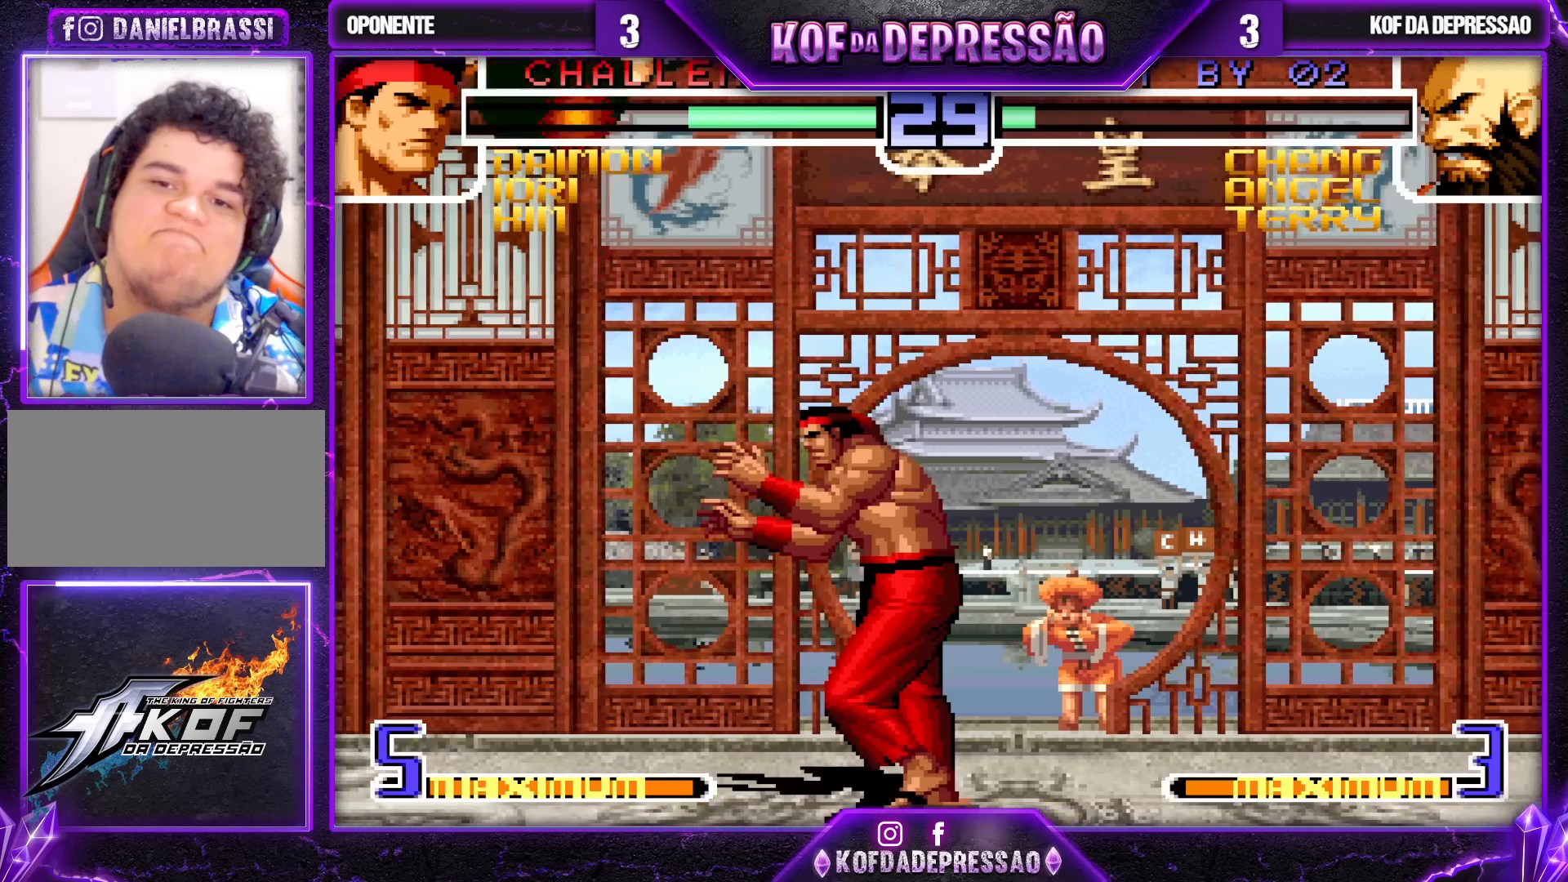
{"buttons": [], "left_stick": "center", "events": [[117, "L2", "up"], [483, "TRIANGLE", "up"], [500, "CROSS", "up"], [500, "SQUARE", "up"]]}
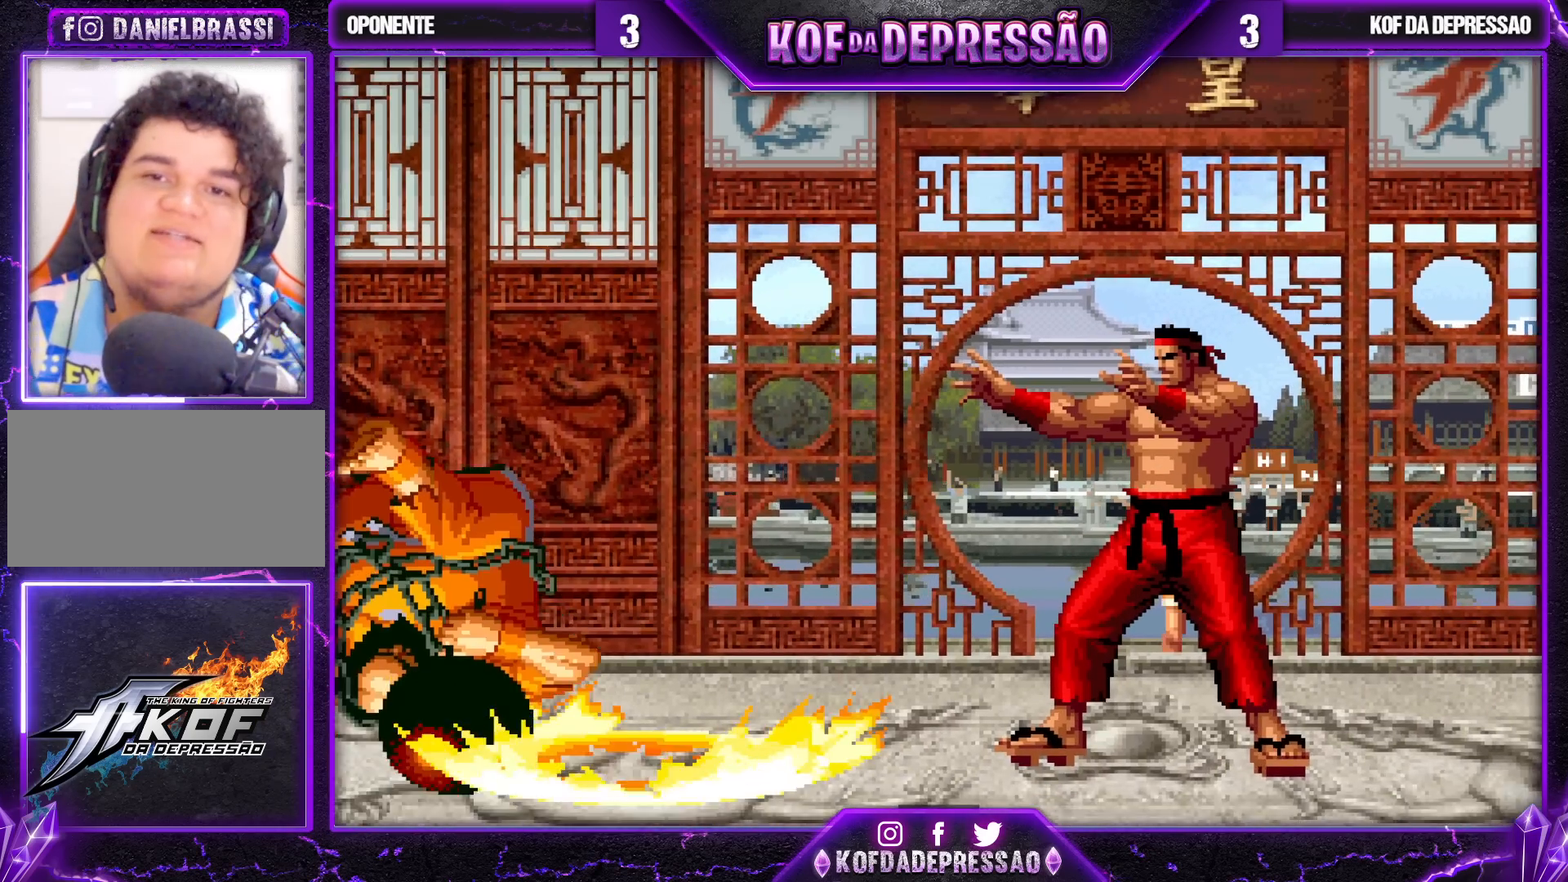
{"buttons": [], "left_stick": "center", "events": []}
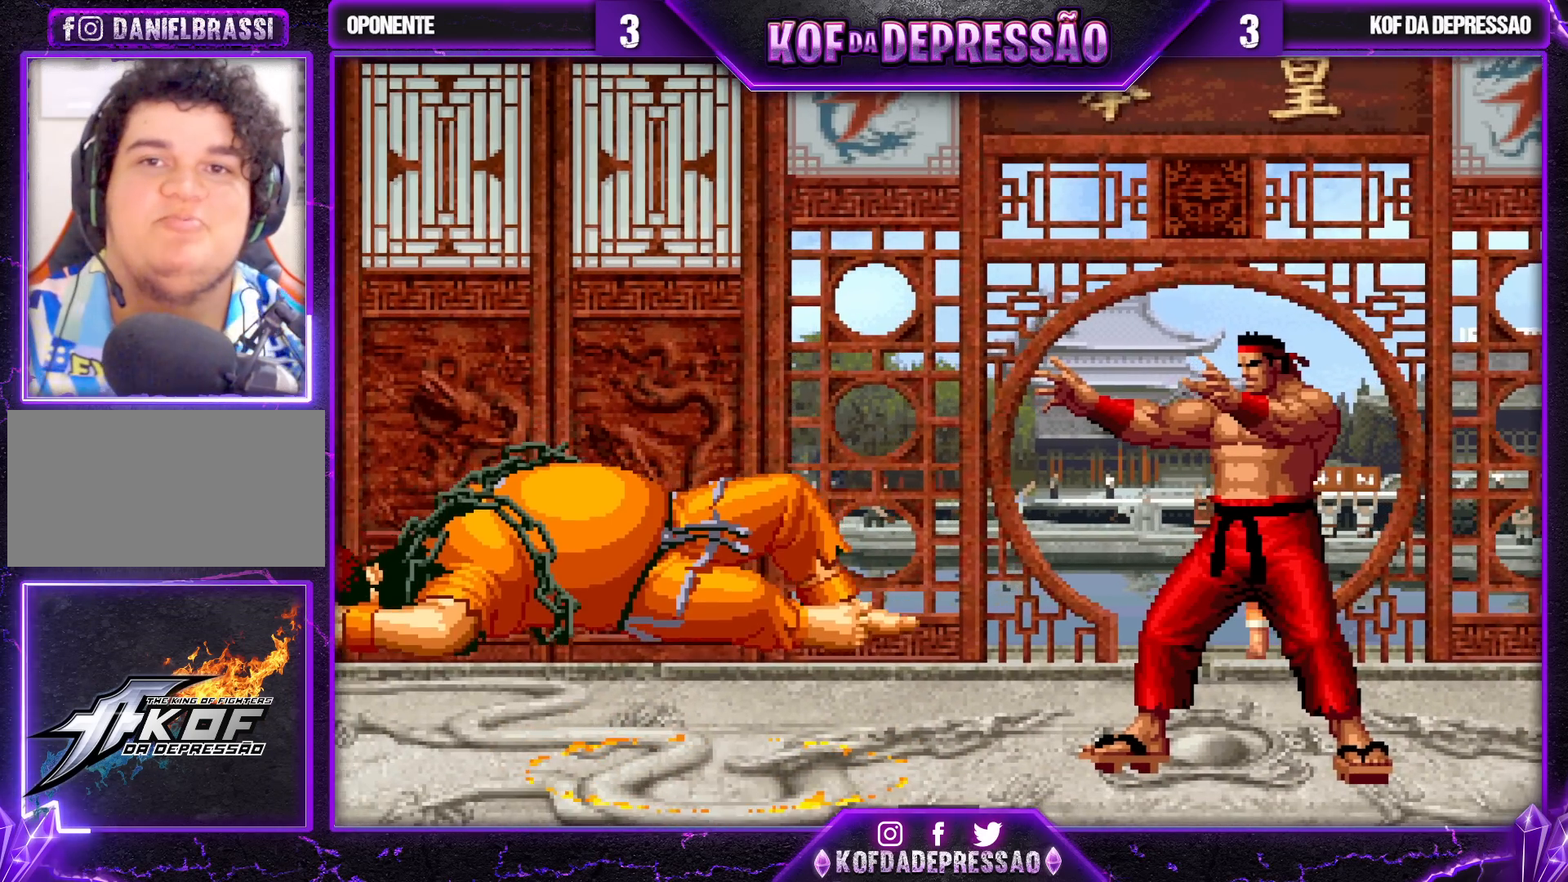
{"buttons": [], "left_stick": "center", "events": []}
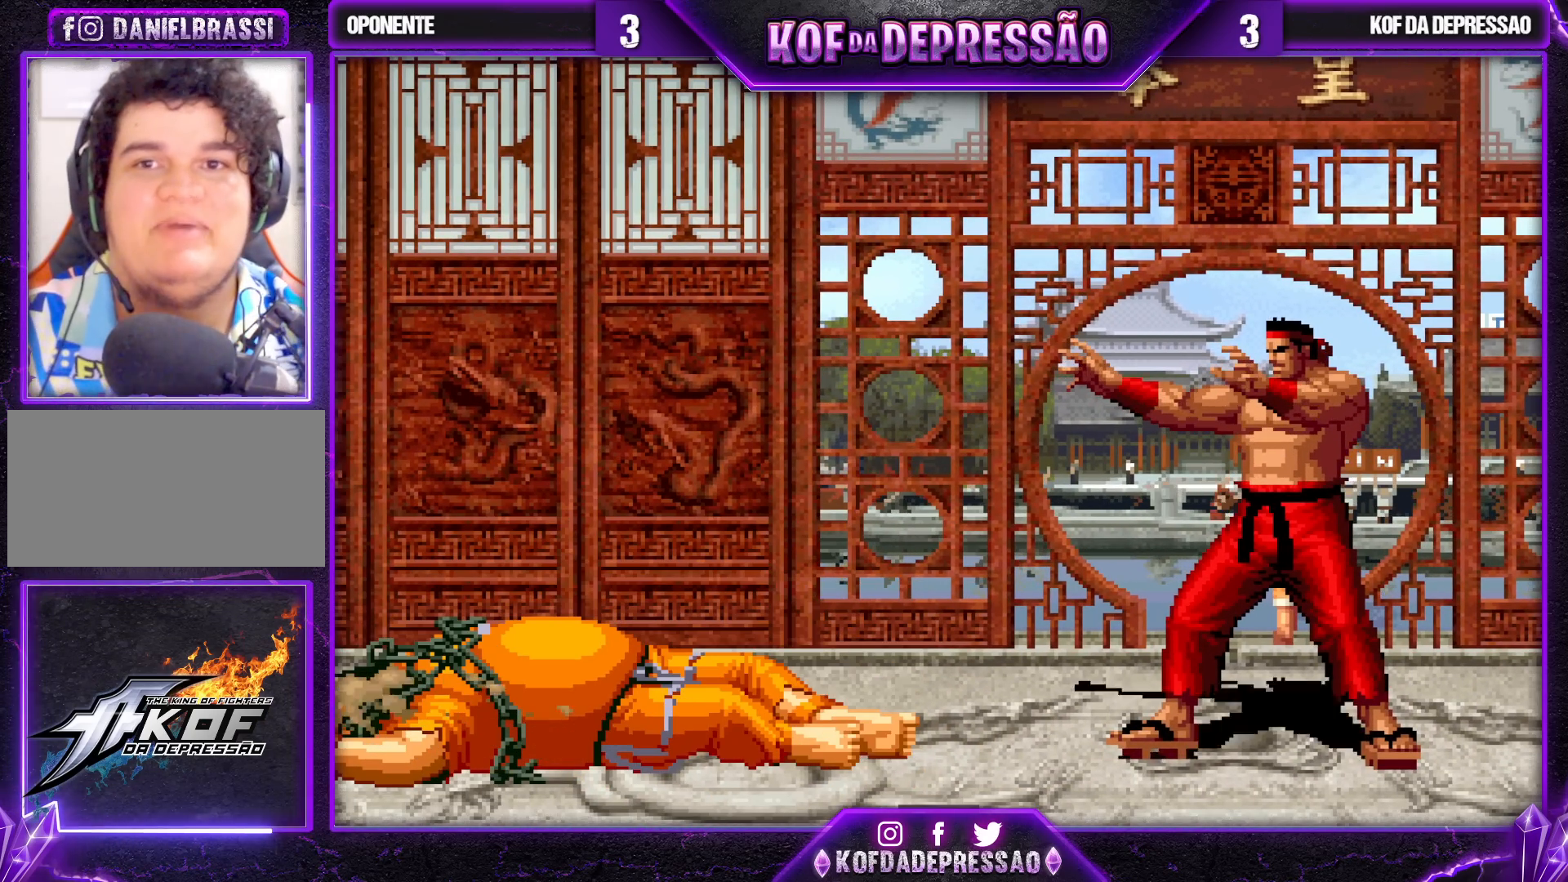
{"buttons": [], "left_stick": "center", "events": []}
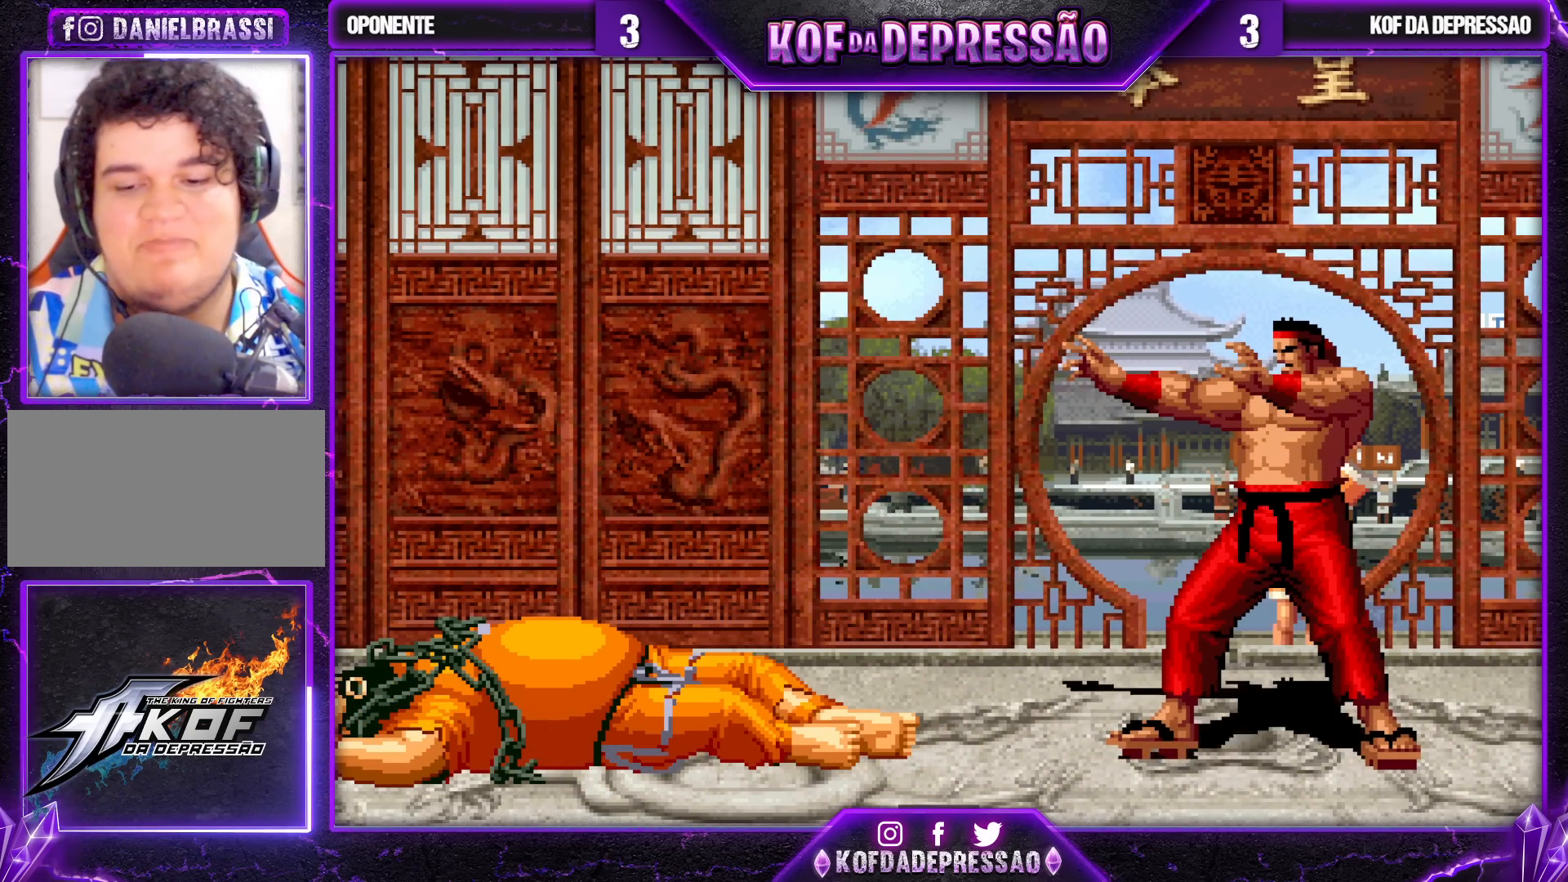
{"buttons": [], "left_stick": "center", "events": []}
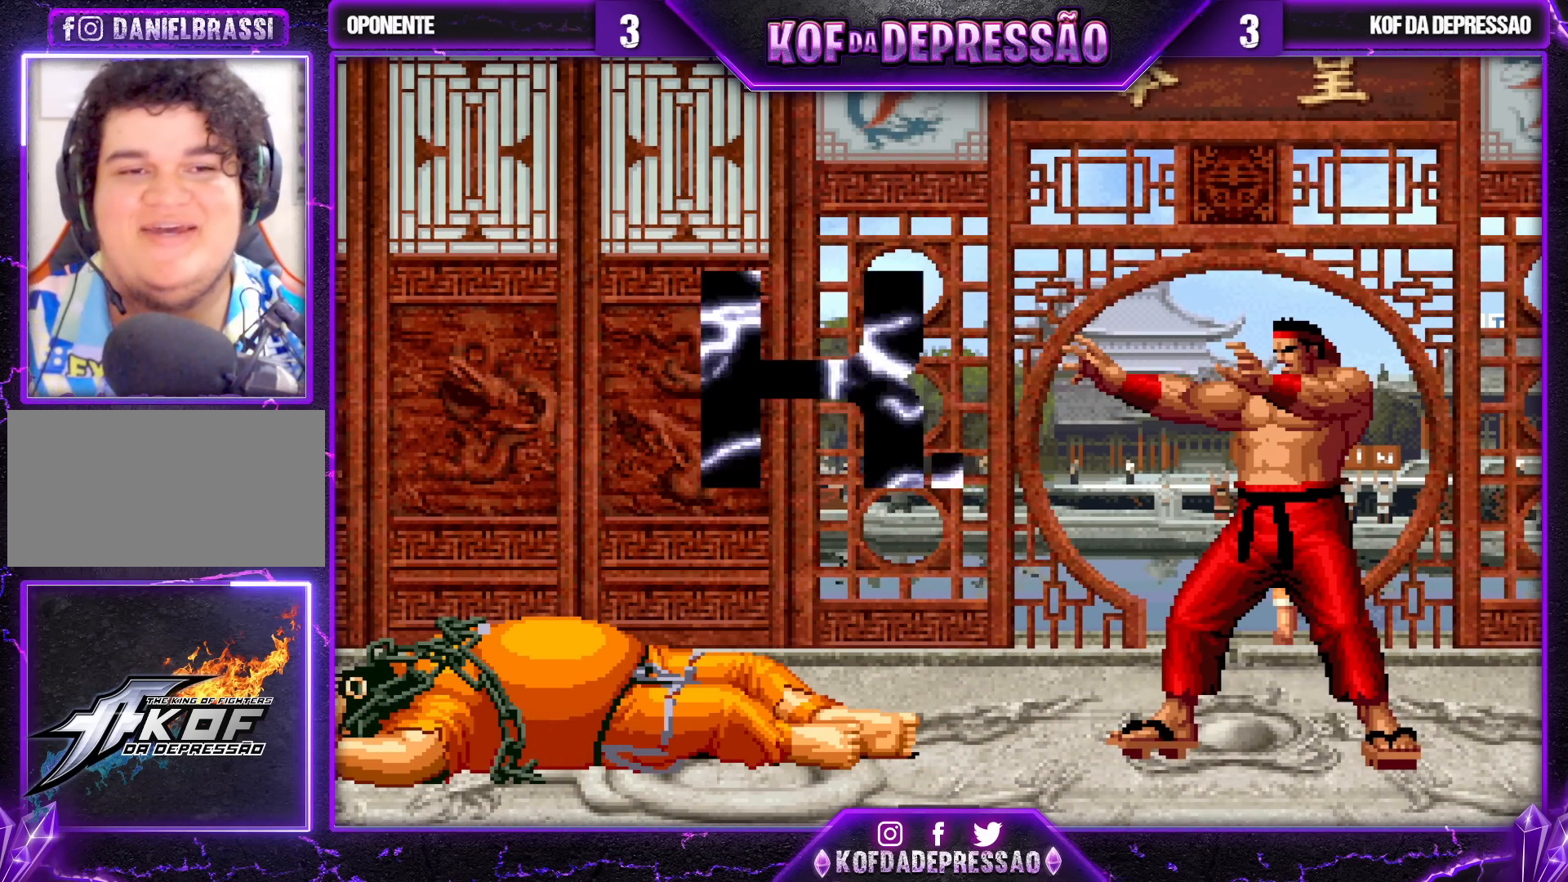
{"buttons": [], "left_stick": "center", "events": []}
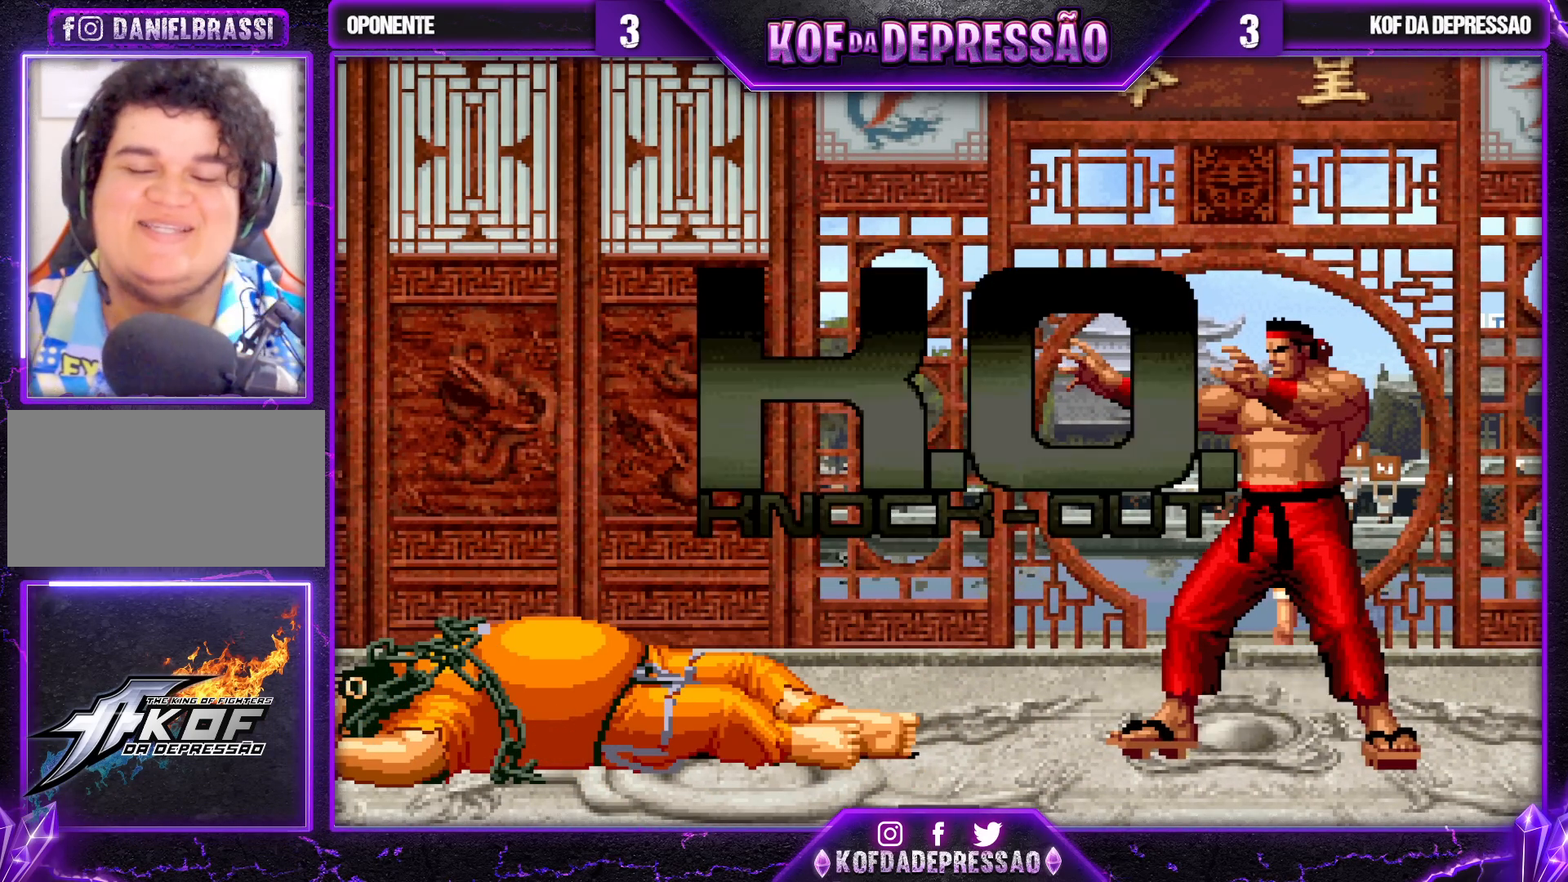
{"buttons": [], "left_stick": "center", "events": []}
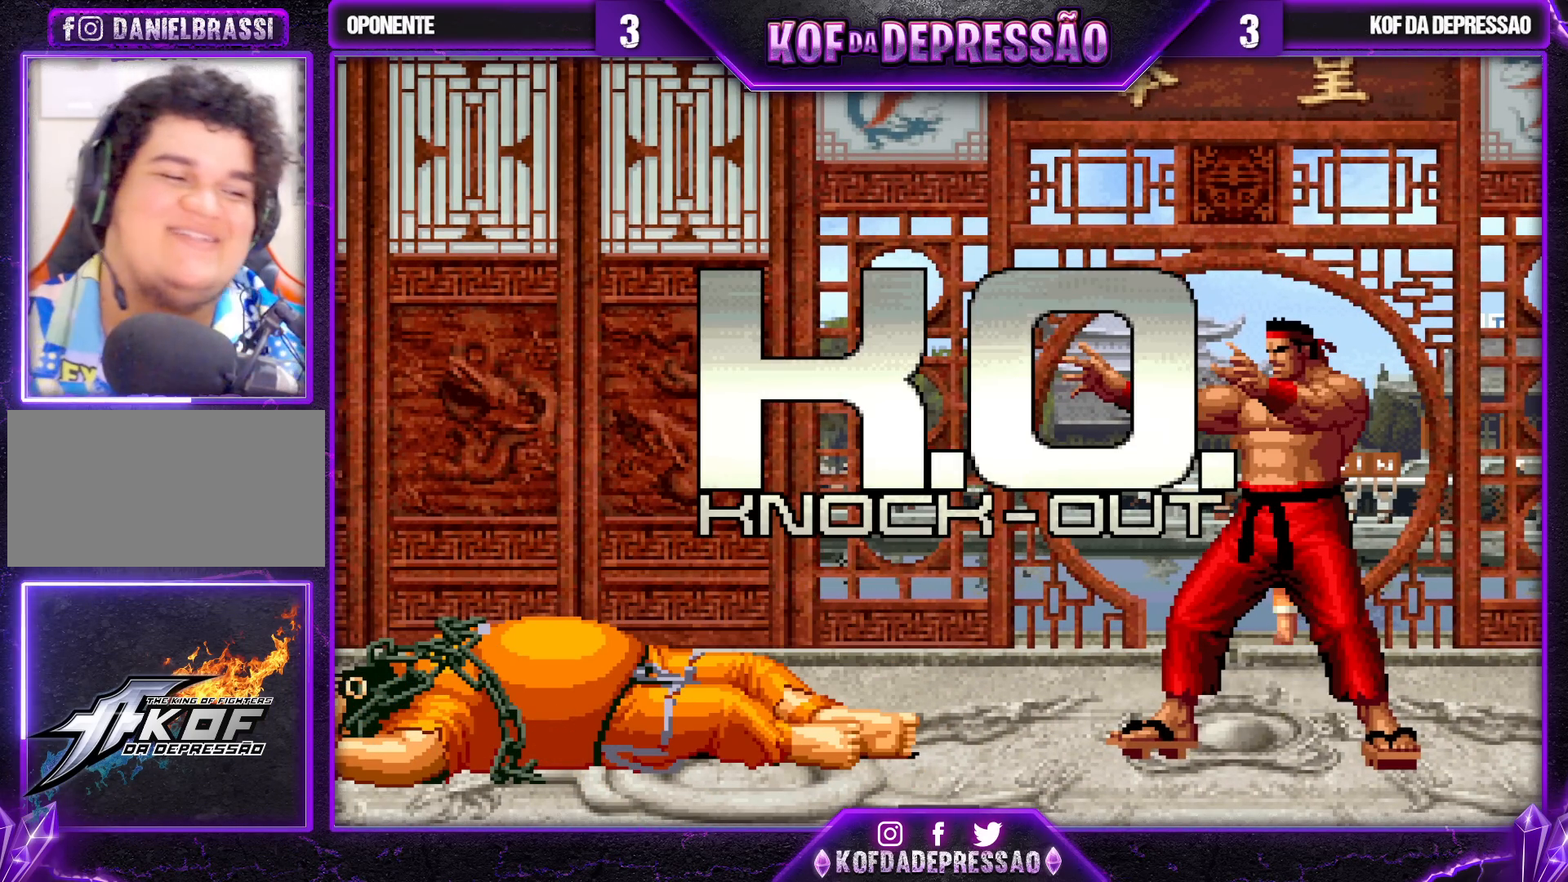
{"buttons": [], "left_stick": "center", "events": []}
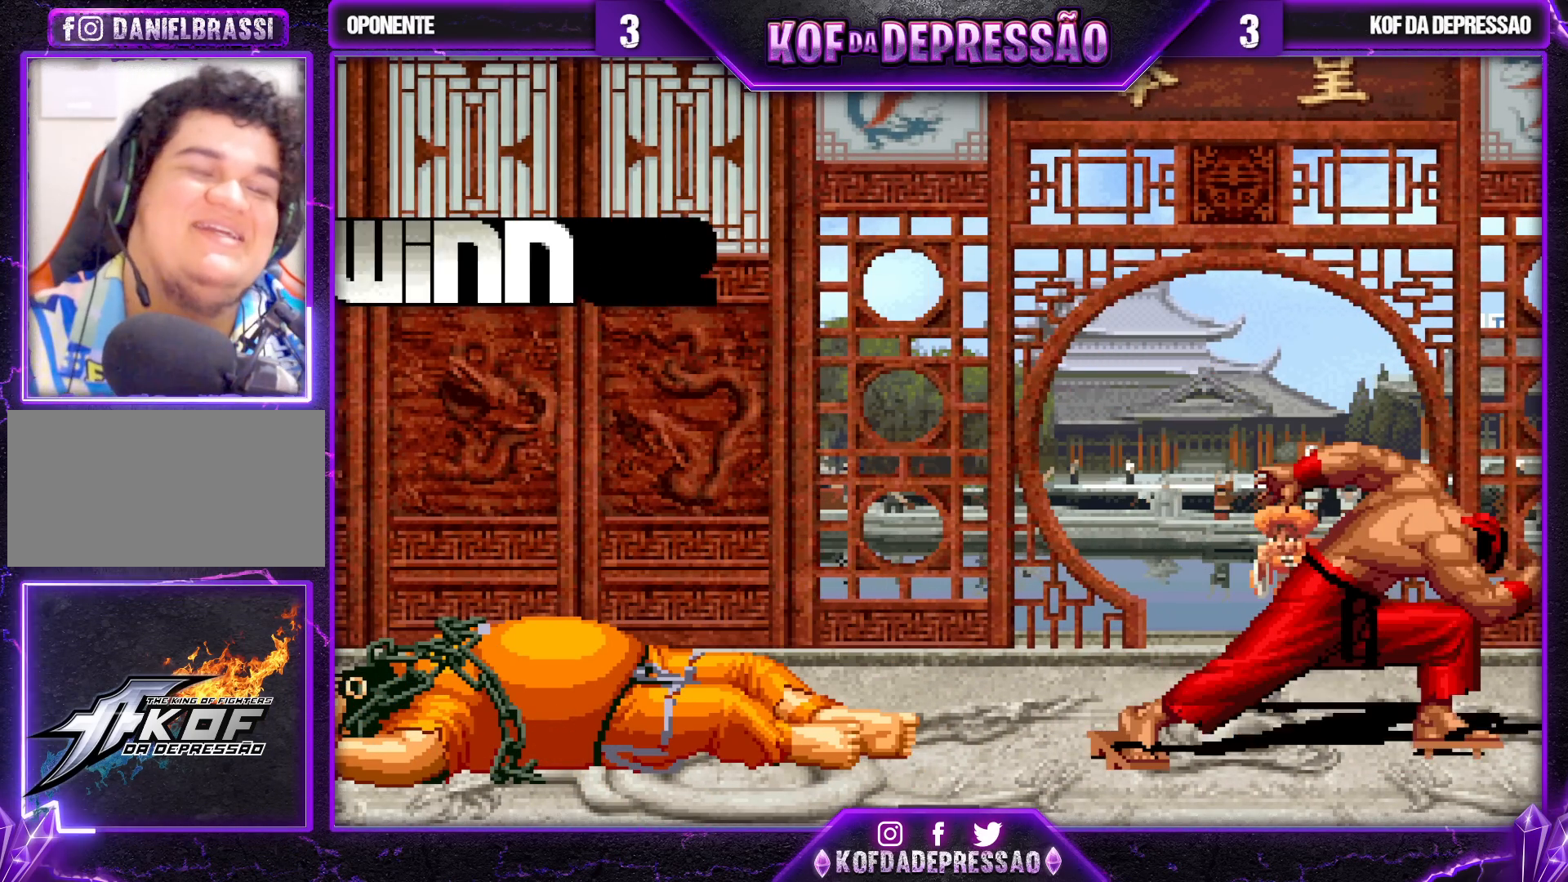
{"buttons": [], "left_stick": "center", "events": []}
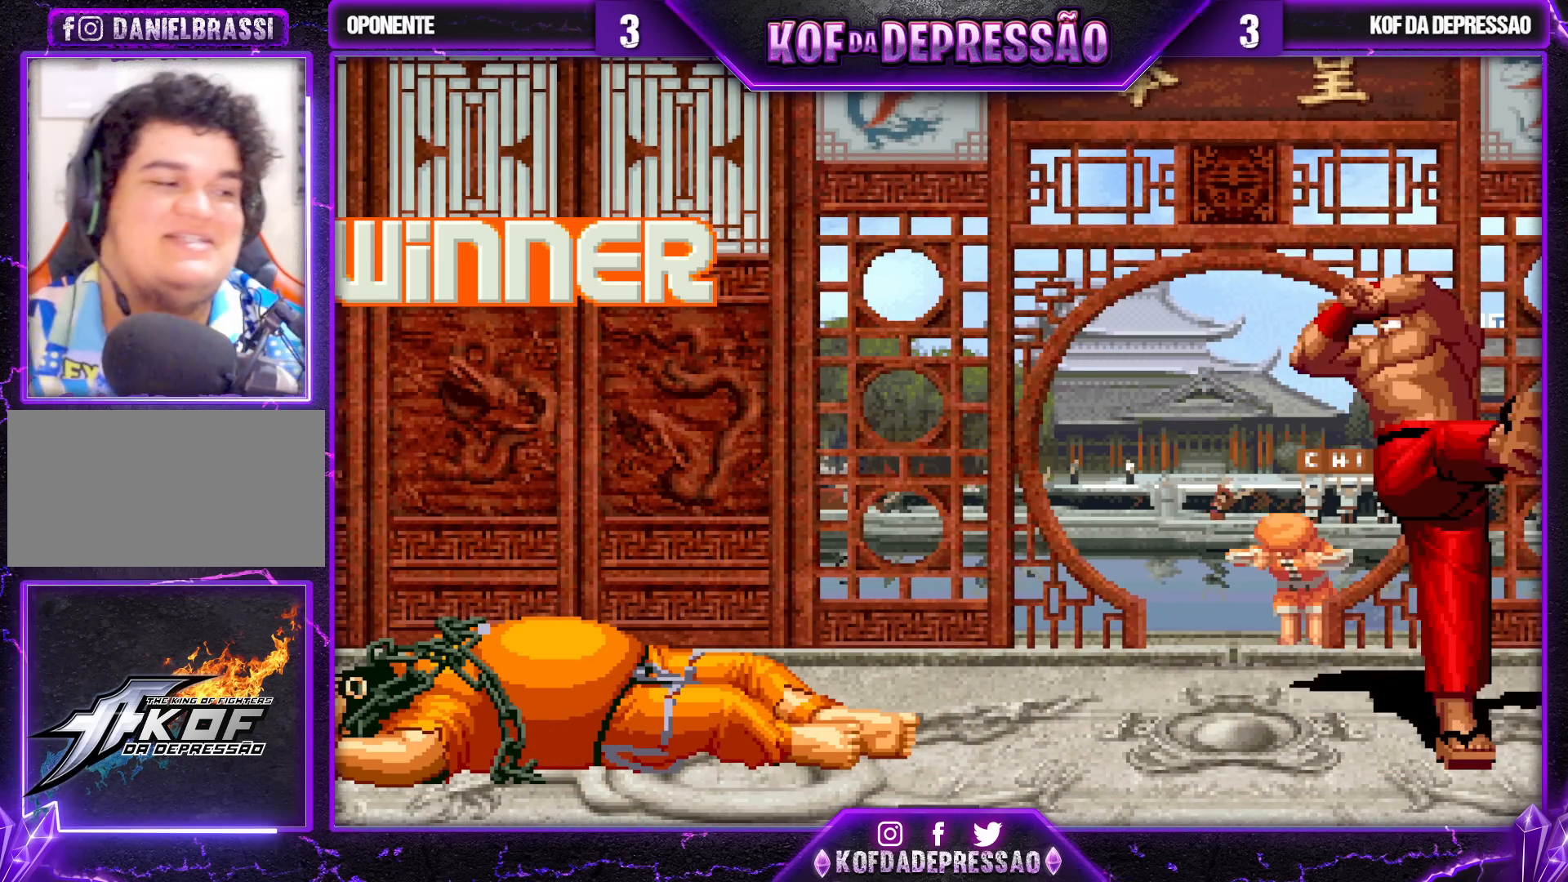
{"buttons": [], "left_stick": "center", "events": [[467, "CROSS", "down"], [467, "SQUARE", "down"], [500, "CROSS", "up"], [500, "SQUARE", "up"]]}
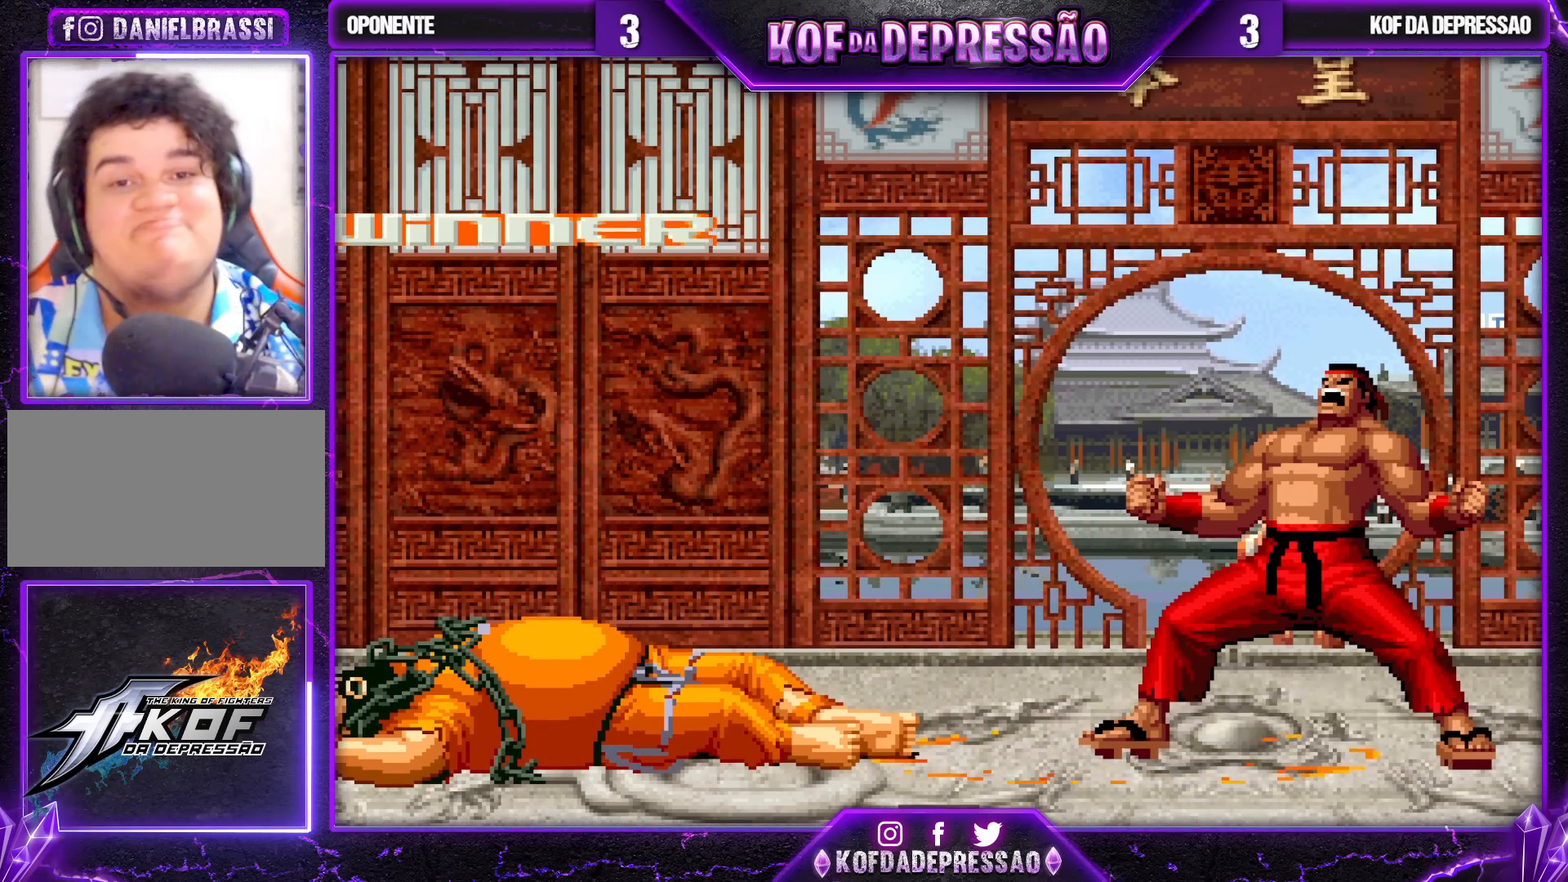
{"buttons": [], "left_stick": "center", "events": [[217, "CIRCLE", "down"], [217, "SQUARE", "down"], [250, "CIRCLE", "up"], [250, "SQUARE", "up"], [450, "CIRCLE", "down"], [450, "SQUARE", "down"], [483, "CIRCLE", "up"], [483, "SQUARE", "up"]]}
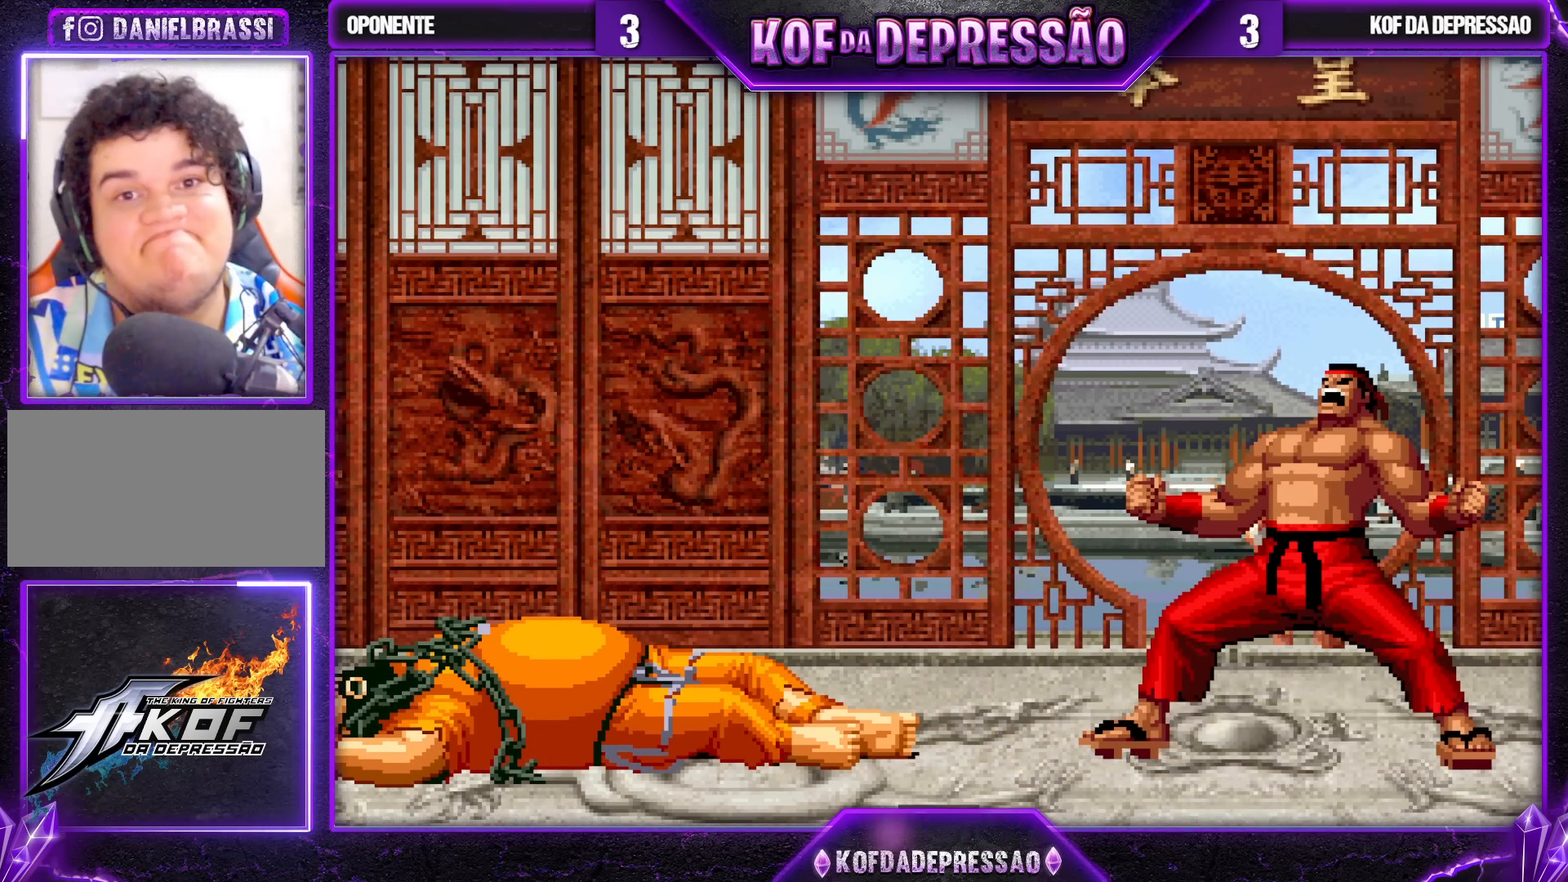
{"buttons": [], "left_stick": "center", "events": [[150, "CIRCLE", "down"], [167, "SQUARE", "down"], [167, "TRIANGLE", "down"], [217, "CIRCLE", "up"], [217, "SQUARE", "up"], [233, "TRIANGLE", "up"], [383, "CIRCLE", "down"], [383, "SQUARE", "down"], [383, "TRIANGLE", "down"], [417, "SQUARE", "up"], [433, "CIRCLE", "up"], [433, "TRIANGLE", "up"]]}
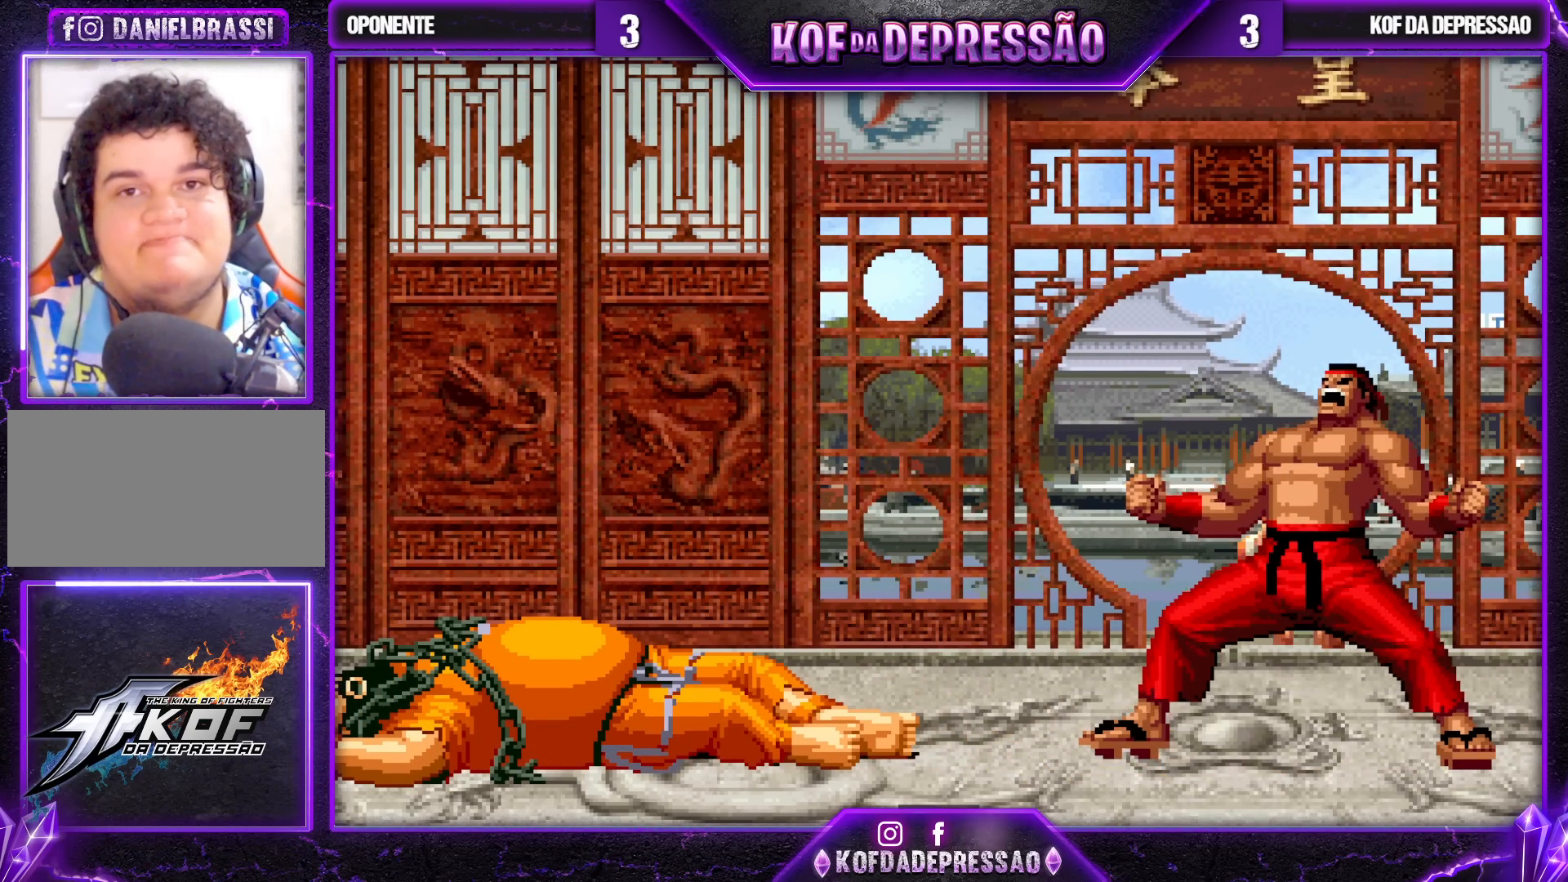
{"buttons": [], "left_stick": "center", "events": [[100, "CIRCLE", "down"], [100, "SQUARE", "down"], [100, "TRIANGLE", "down"], [150, "CIRCLE", "up"], [150, "SQUARE", "up"], [167, "TRIANGLE", "up"], [350, "CIRCLE", "down"], [367, "CIRCLE", "up"], [367, "SQUARE", "down"], [367, "TRIANGLE", "down"], [417, "SQUARE", "up"], [417, "TRIANGLE", "up"]]}
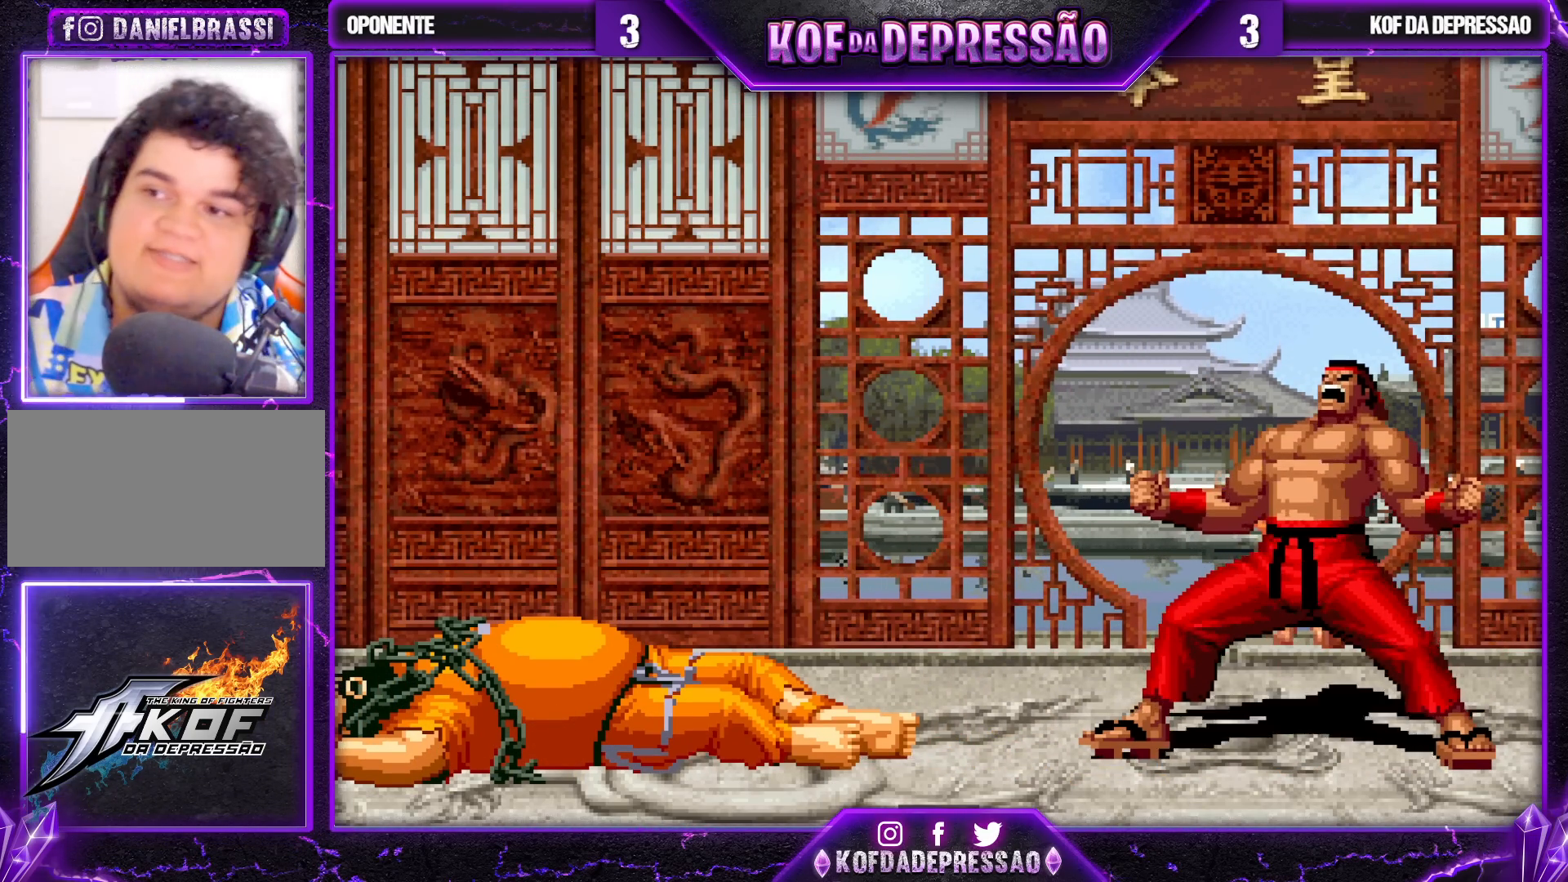
{"buttons": [], "left_stick": "center", "events": [[117, "CIRCLE", "down"], [117, "SQUARE", "down"], [117, "TRIANGLE", "down"], [167, "CIRCLE", "up"], [167, "SQUARE", "up"], [167, "TRIANGLE", "up"], [383, "CIRCLE", "down"], [383, "SQUARE", "down"], [383, "TRIANGLE", "down"], [433, "SQUARE", "up"], [450, "CIRCLE", "up"], [450, "TRIANGLE", "up"]]}
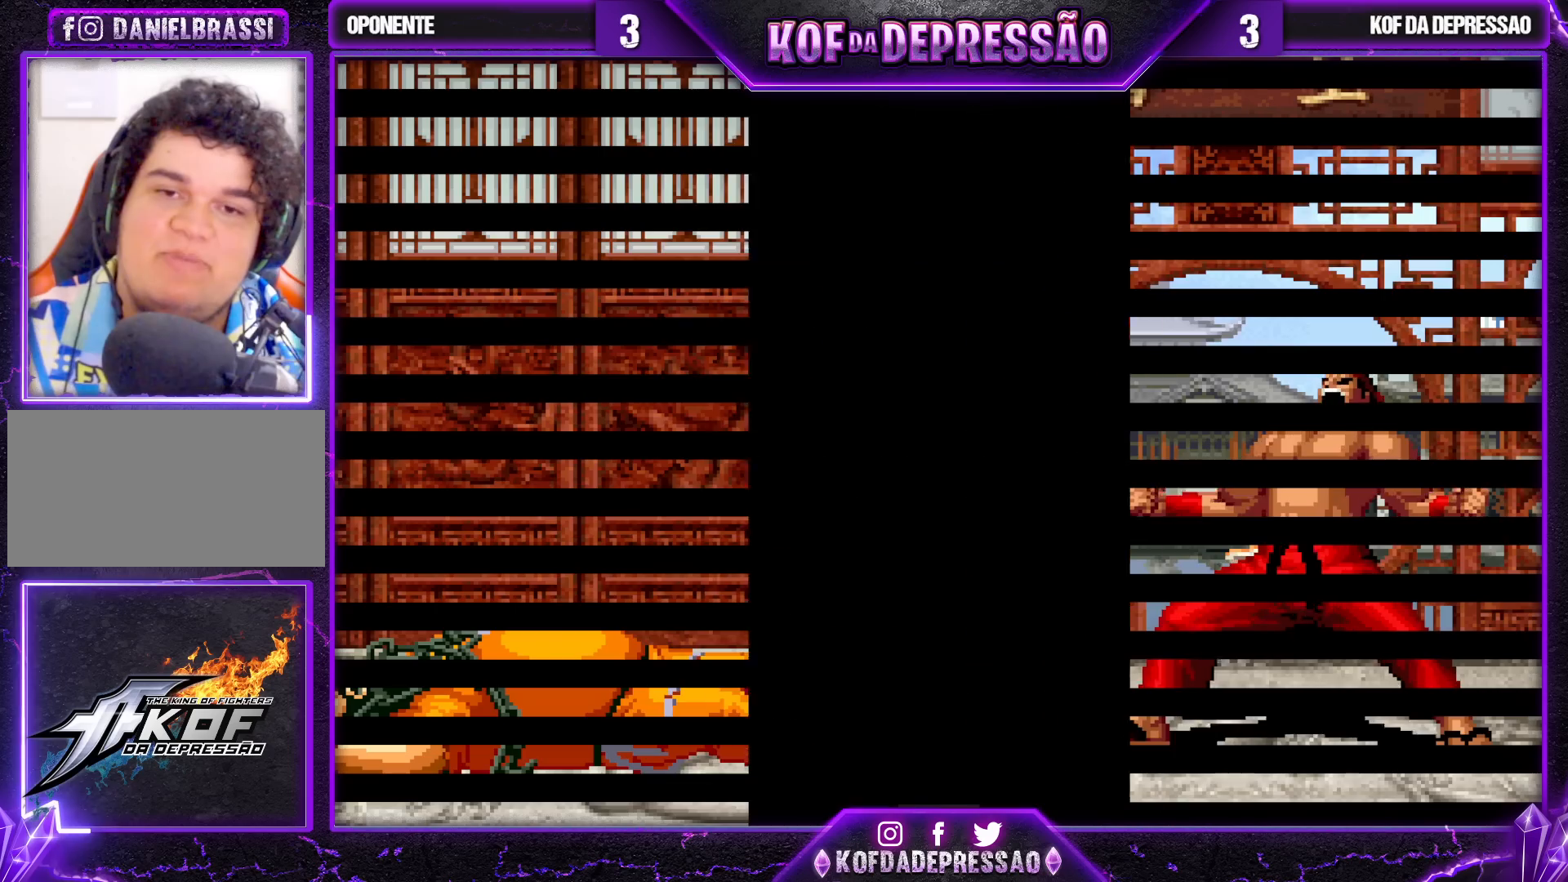
{"buttons": [], "left_stick": "center", "events": [[100, "CIRCLE", "down"], [100, "SQUARE", "down"], [100, "TRIANGLE", "down"], [133, "CIRCLE", "up"], [150, "SQUARE", "up"], [150, "TRIANGLE", "up"], [367, "CIRCLE", "down"], [367, "SQUARE", "down"], [400, "CIRCLE", "up"], [417, "SQUARE", "up"]]}
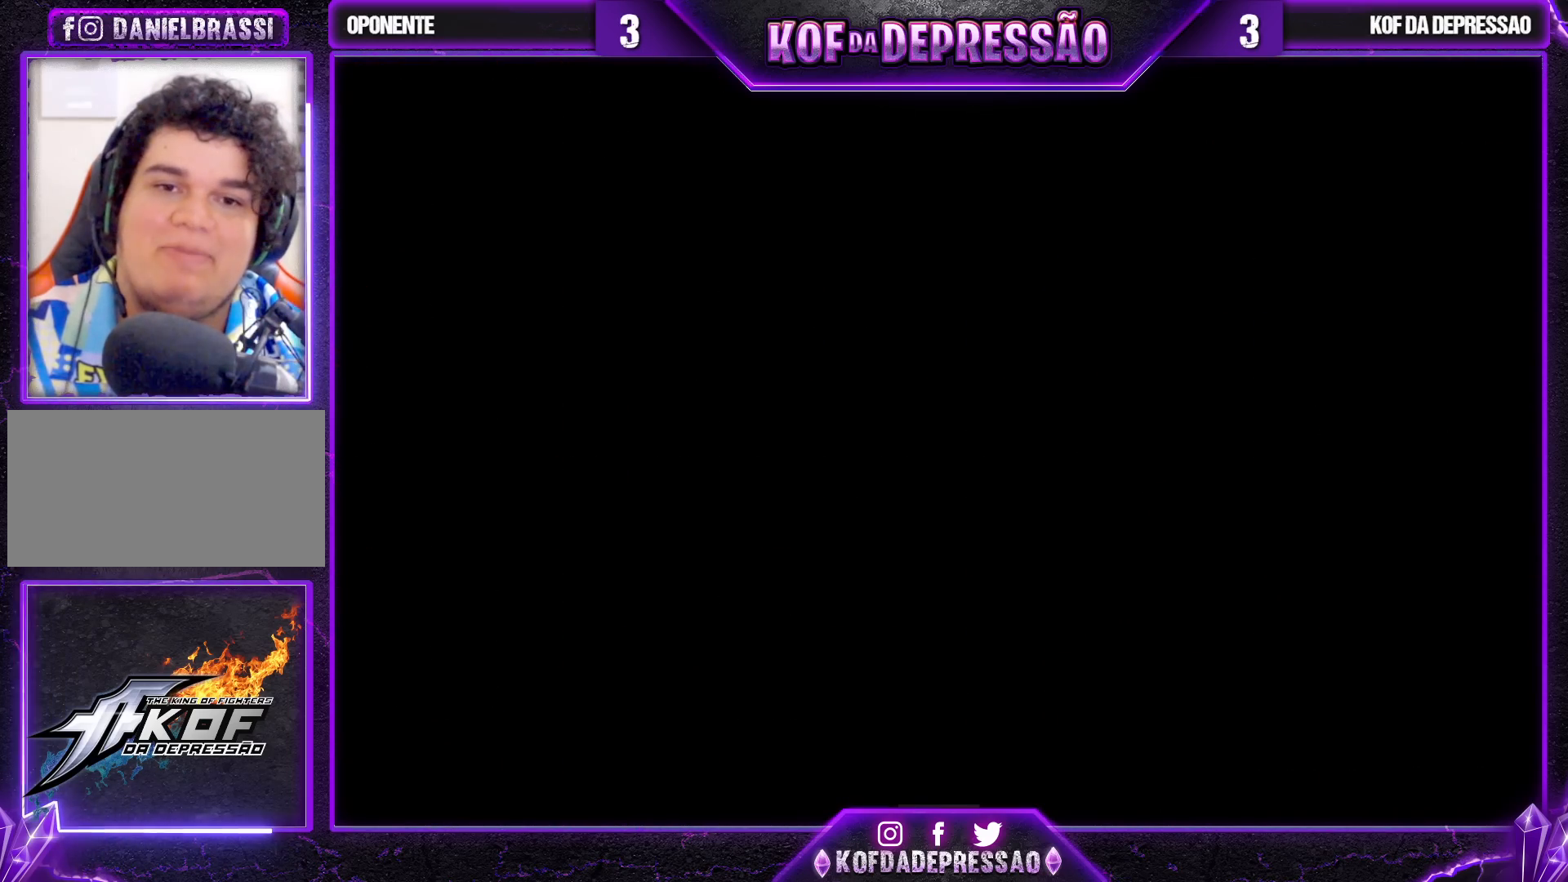
{"buttons": ["CIRCLE", "SQUARE", "TRIANGLE"], "left_stick": "center", "events": [[67, "CIRCLE", "down"], [67, "SQUARE", "down"], [67, "TRIANGLE", "down"], [117, "CIRCLE", "up"], [117, "SQUARE", "up"], [133, "TRIANGLE", "up"], [283, "CIRCLE", "down"], [283, "SQUARE", "down"], [283, "TRIANGLE", "down"], [317, "SQUARE", "up"], [333, "CIRCLE", "up"], [333, "TRIANGLE", "up"], [483, "SQUARE", "down"], [500, "CIRCLE", "down"], [500, "TRIANGLE", "down"]]}
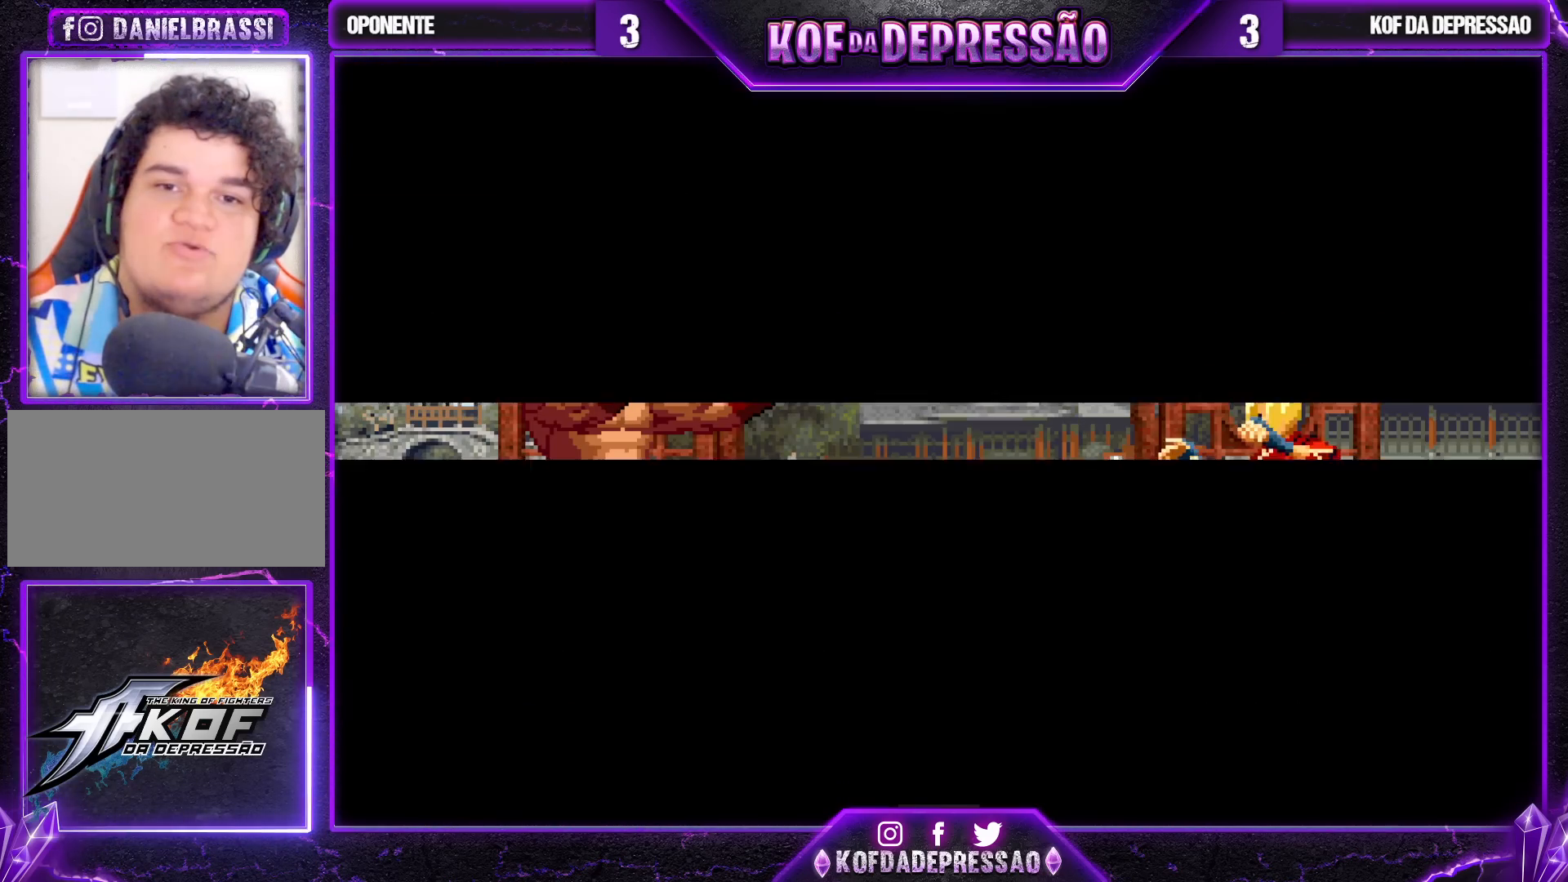
{"buttons": [], "left_stick": "center", "events": [[50, "CIRCLE", "up"], [83, "TRIANGLE", "up"], [117, "SQUARE", "up"]]}
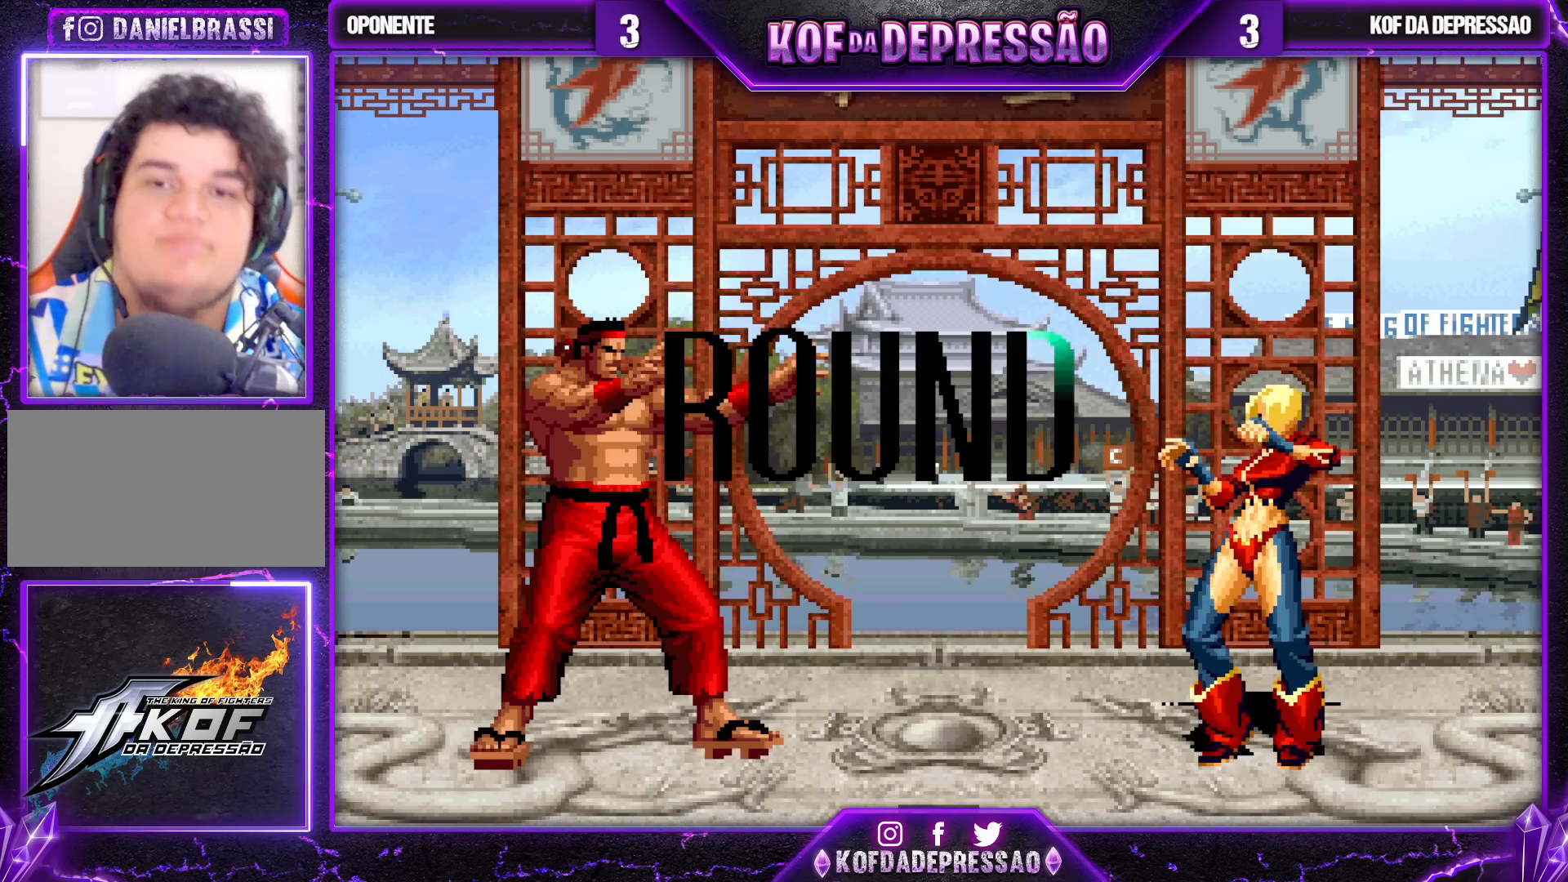
{"buttons": [], "left_stick": "center", "events": []}
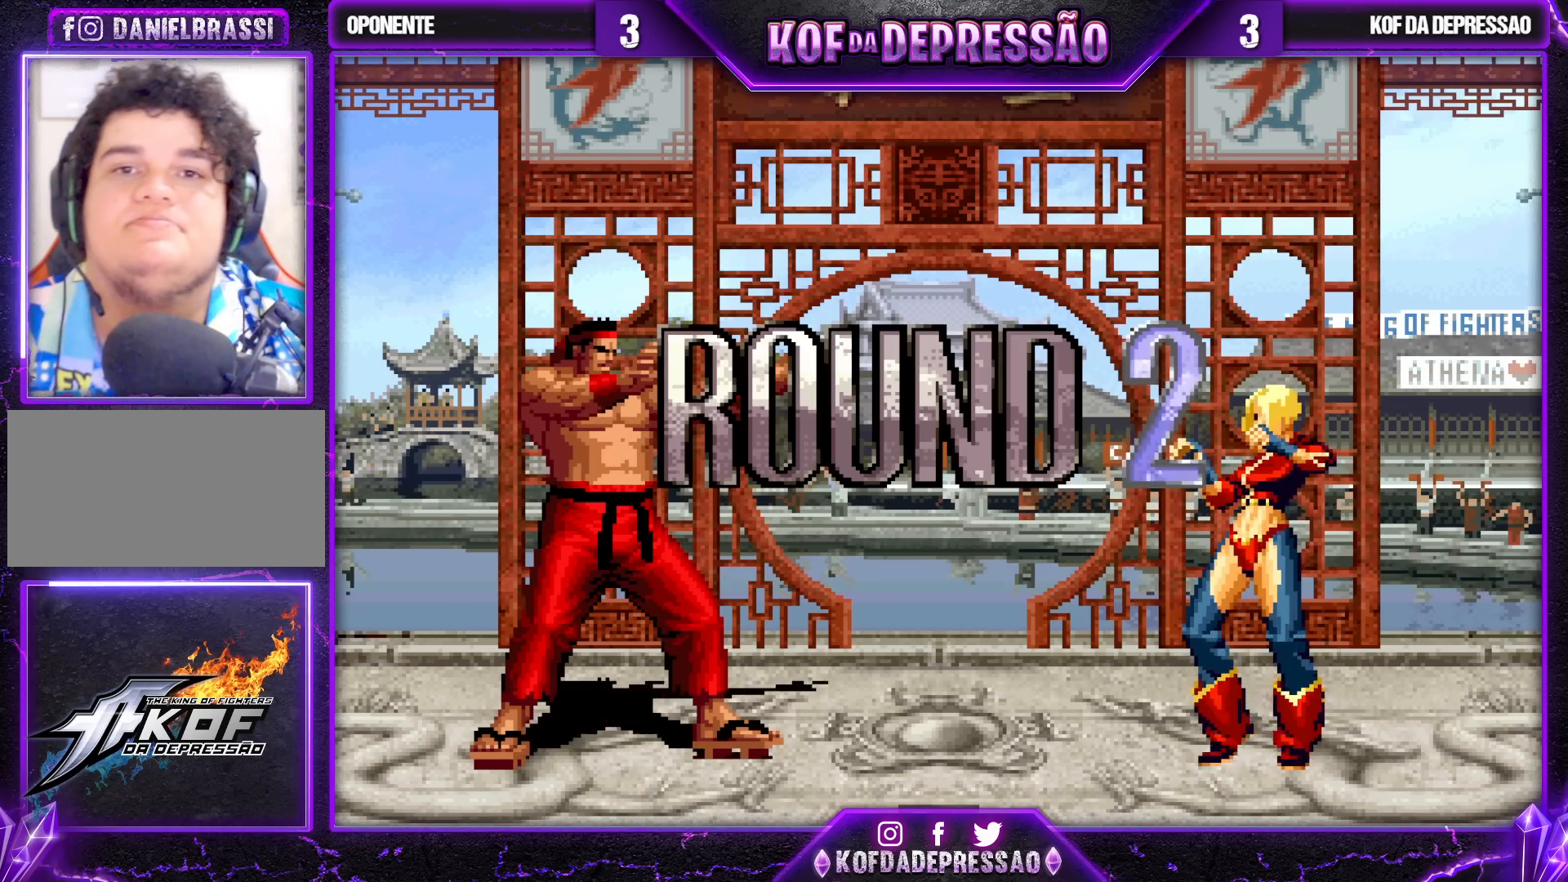
{"buttons": ["CROSS", "SQUARE", "TRIANGLE", "R1"], "left_stick": "center", "events": [[250, "CROSS", "down"], [250, "R1", "down"], [250, "SQUARE", "down"], [250, "TRIANGLE", "down"]]}